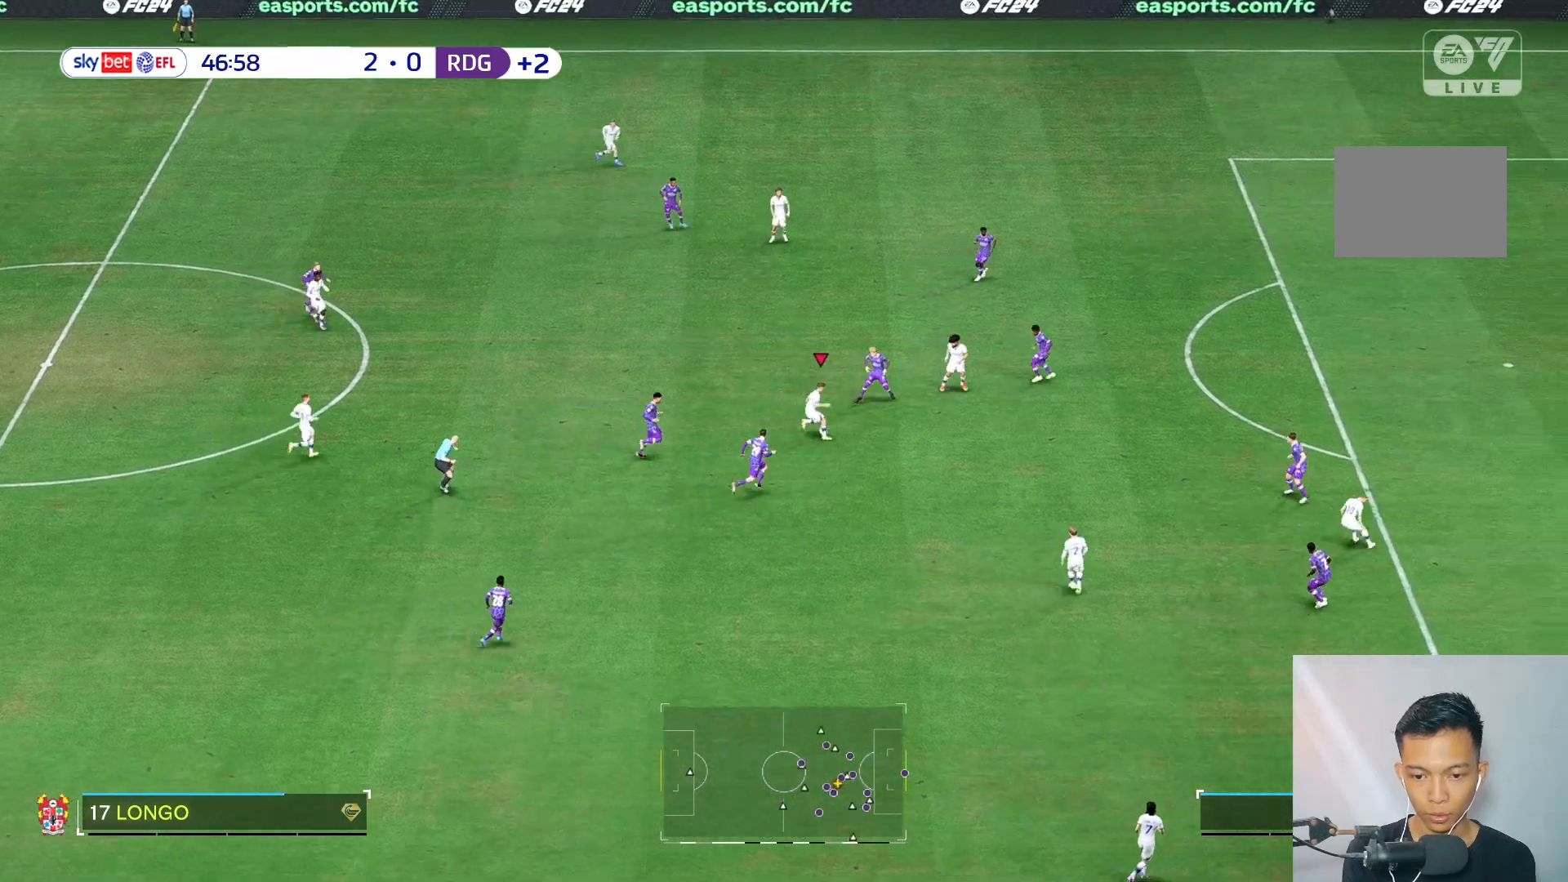
Gameplay with a controller (Xbox layout); each line is a JSON object with the inputs held at the frame after it. "events" lists button and stick changes between this image and that frame as [ms after this image, input, new state], when the widget could be followed in between. Not read: L3 R3.
{"buttons": [], "left_stick": "up", "right_stick": "center", "events": []}
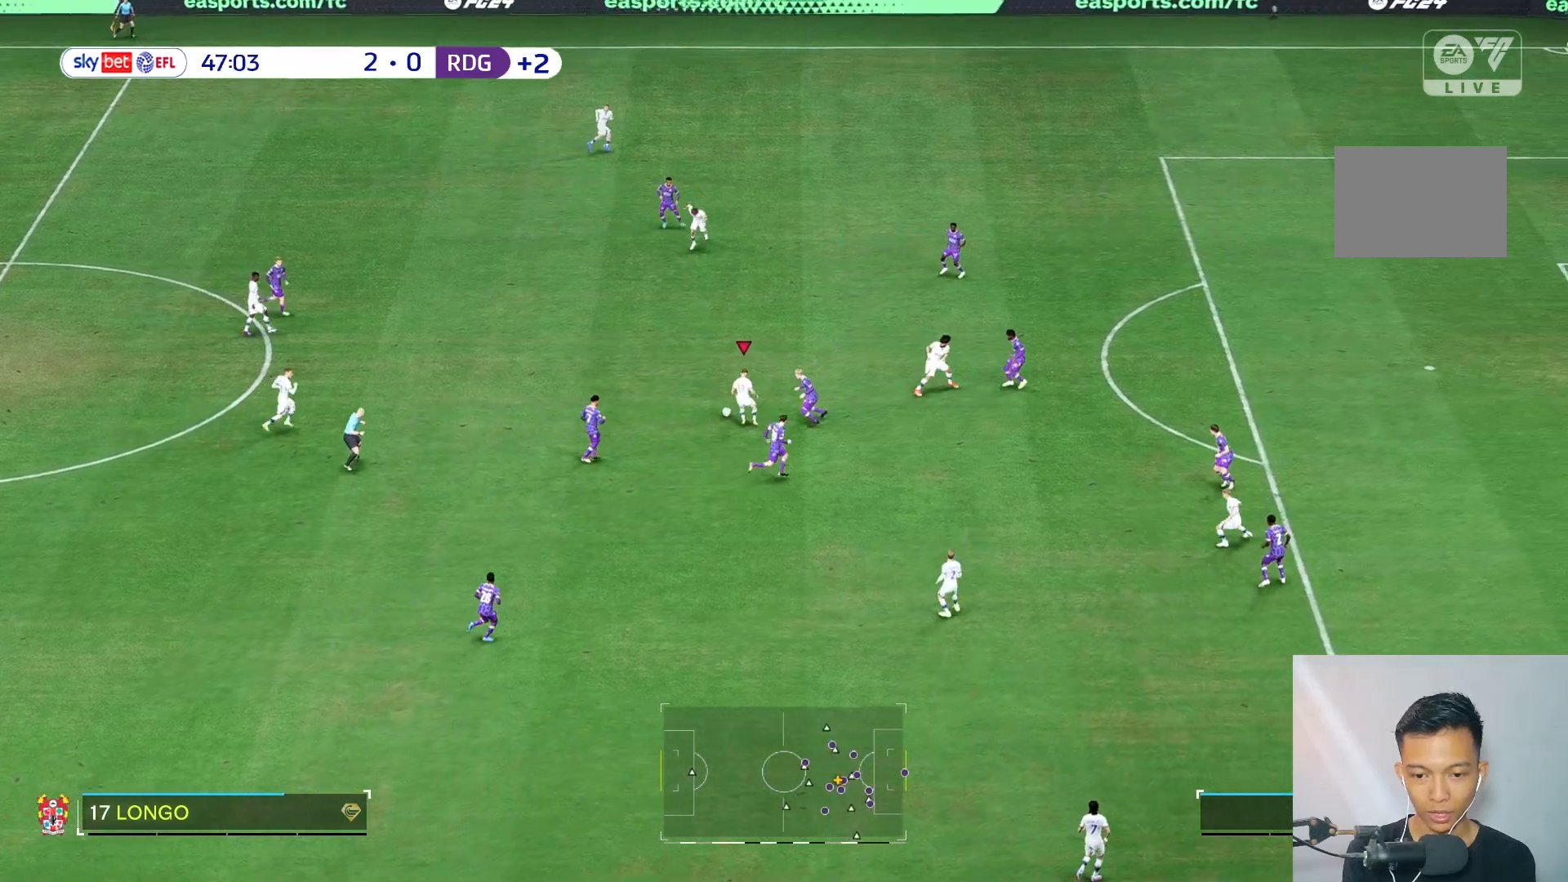
{"buttons": [], "left_stick": "center", "right_stick": "center", "events": [[350, "left_stick", "center"]]}
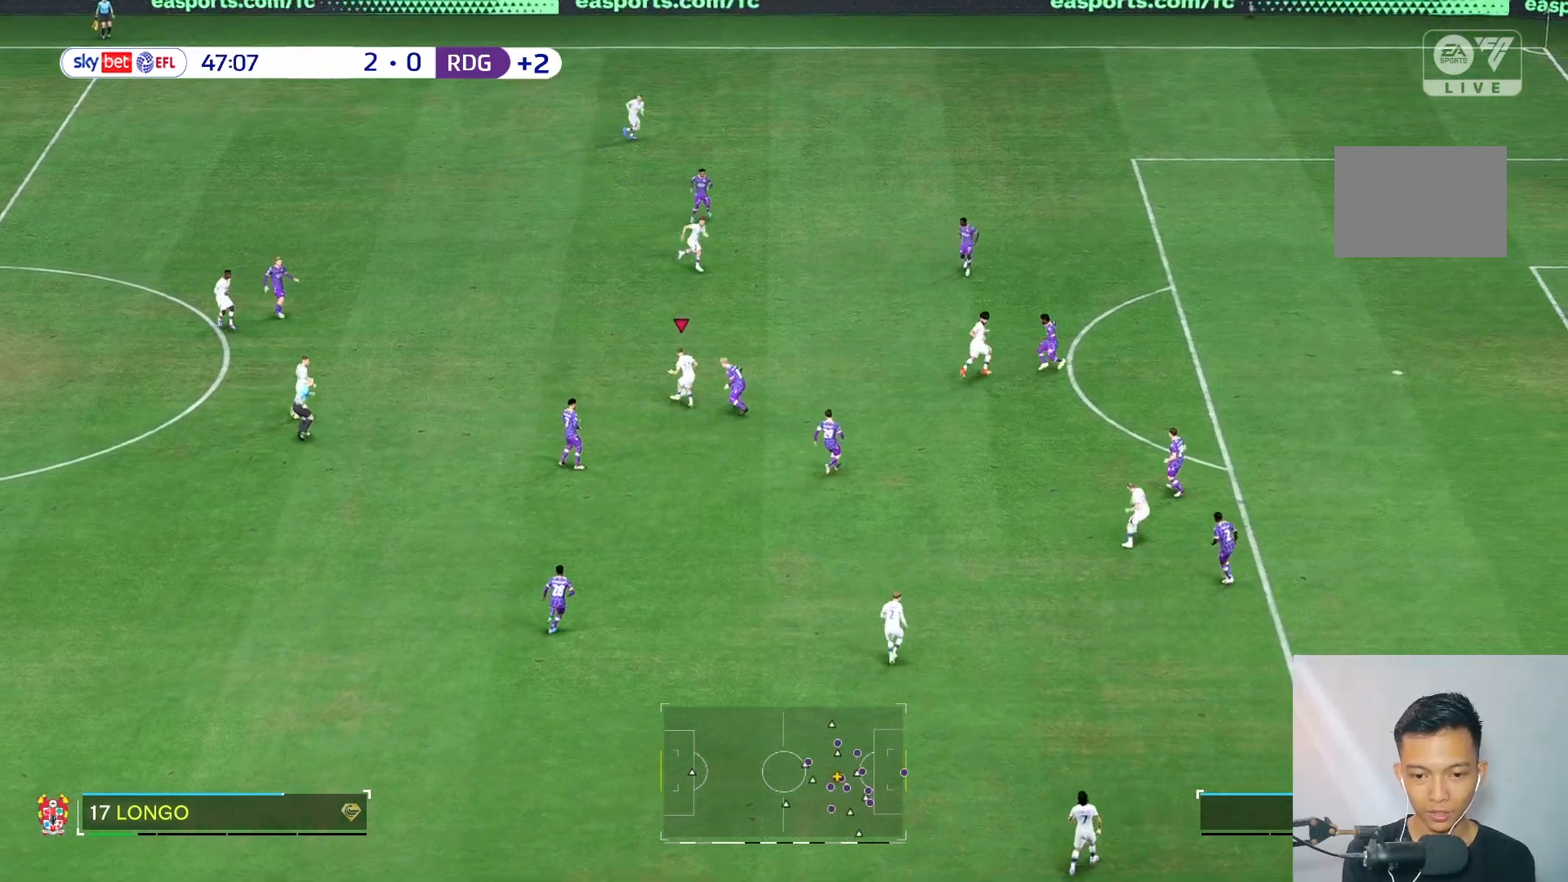
{"buttons": [], "left_stick": "right", "right_stick": "center", "events": [[100, "left_stick", "right"]]}
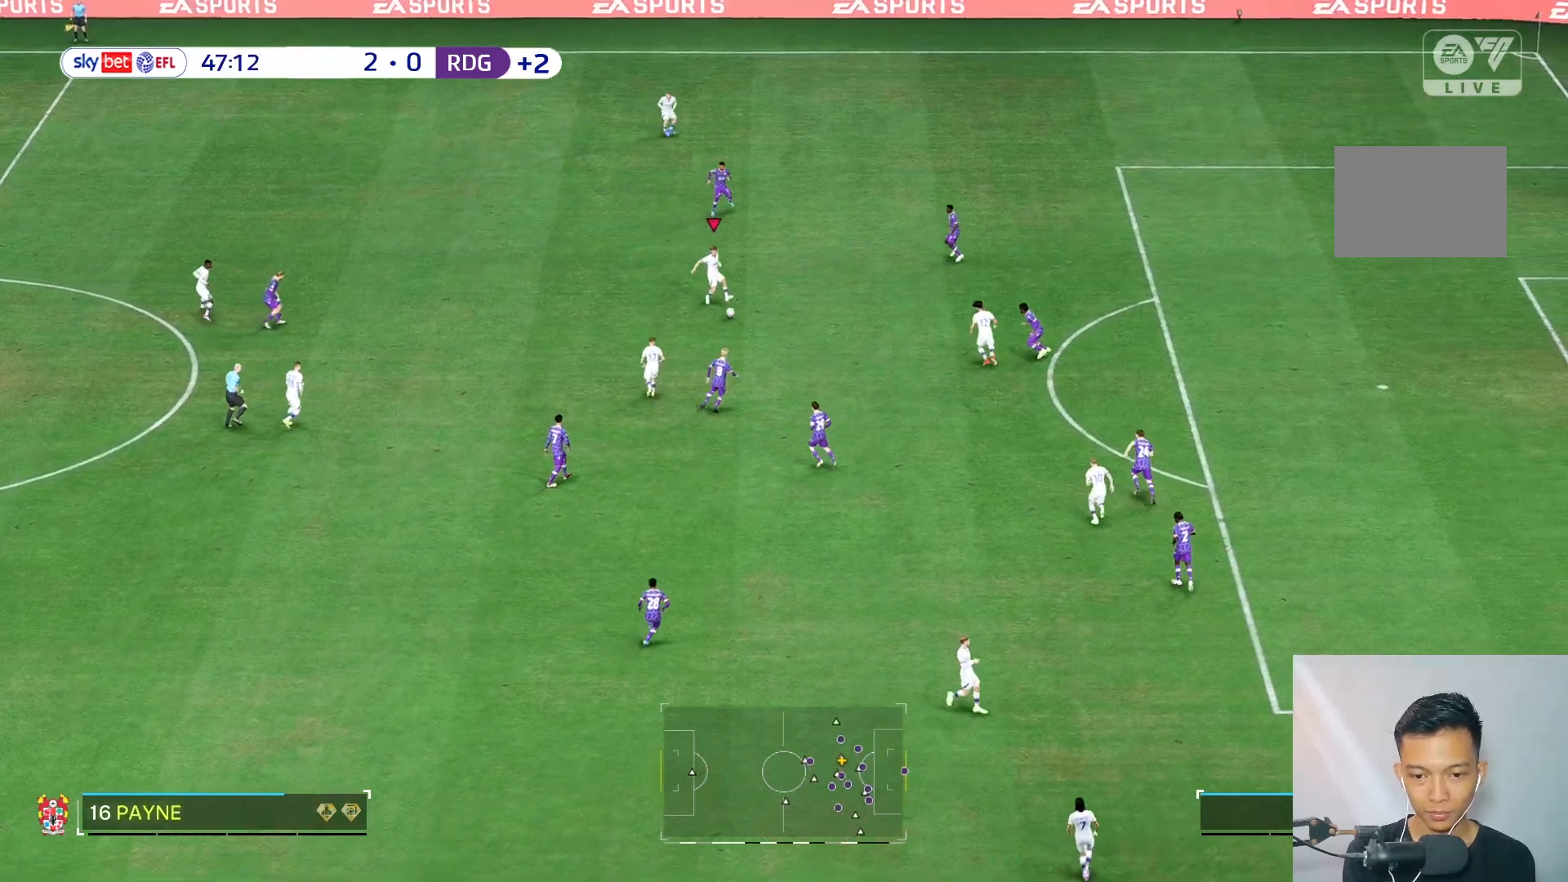
{"buttons": [], "left_stick": "right", "right_stick": "center", "events": []}
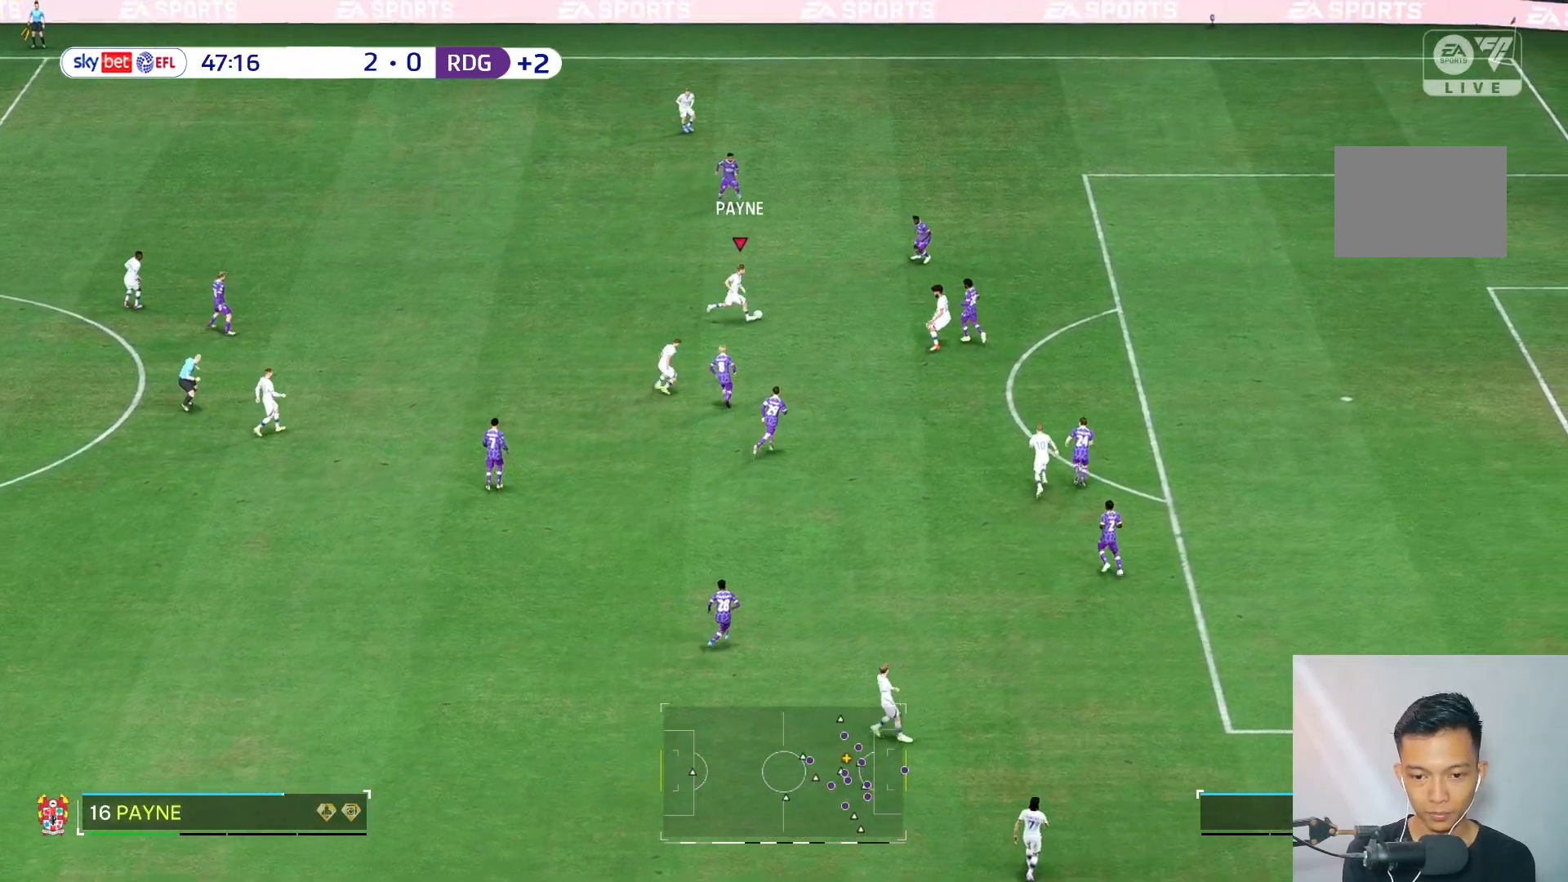
{"buttons": [], "left_stick": "up", "right_stick": "center", "events": [[150, "left_stick", "up-right"], [200, "R2", "down"], [317, "left_stick", "up"], [333, "R2", "up"]]}
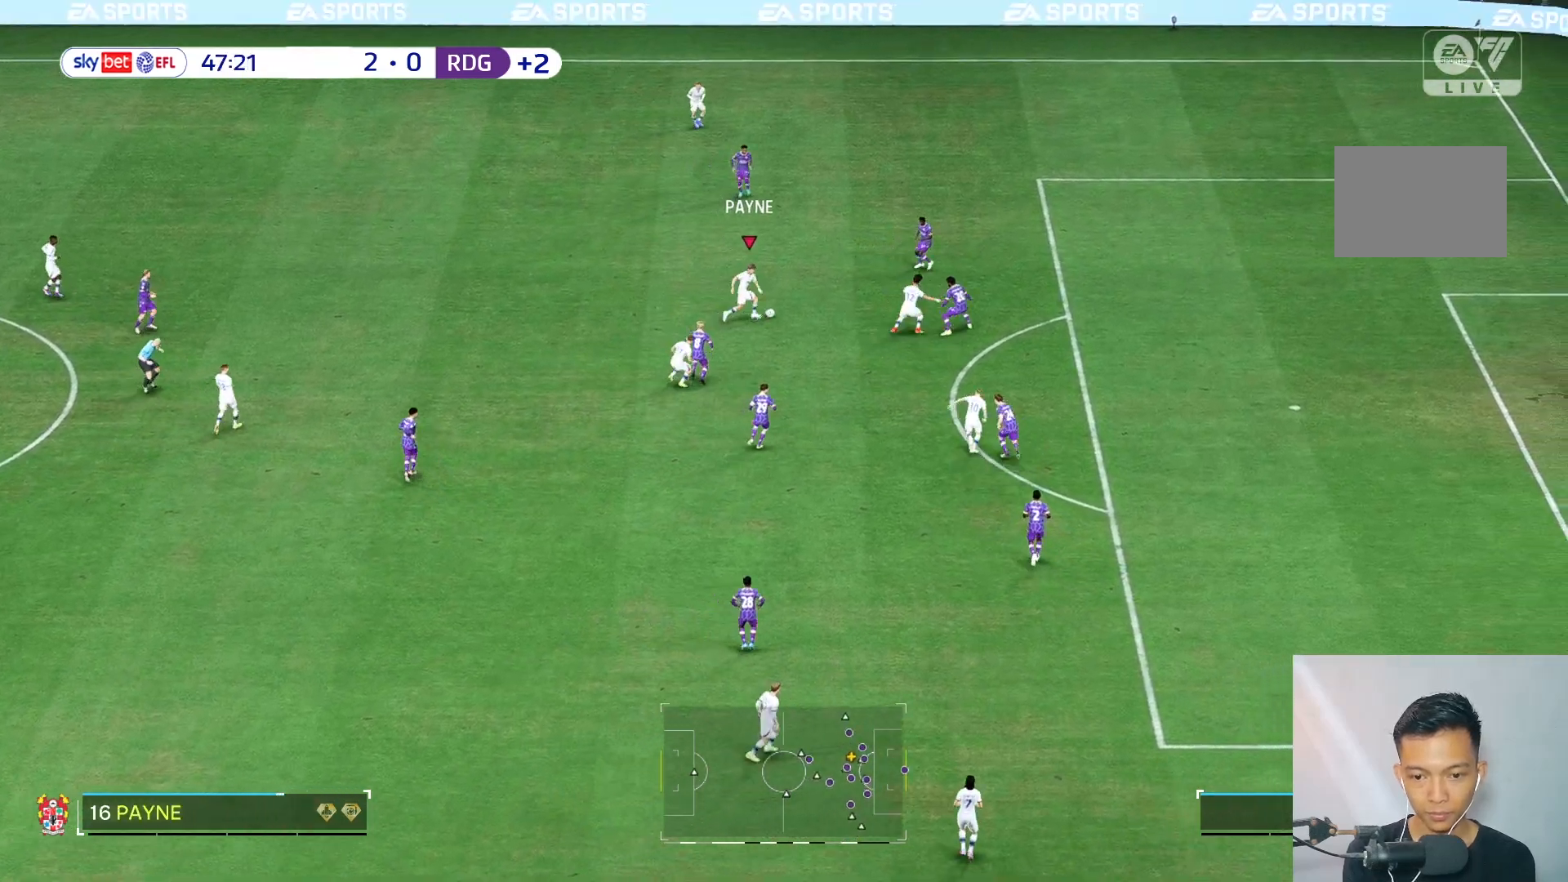
{"buttons": [], "left_stick": "down-right", "right_stick": "center", "events": [[450, "left_stick", "down-right"]]}
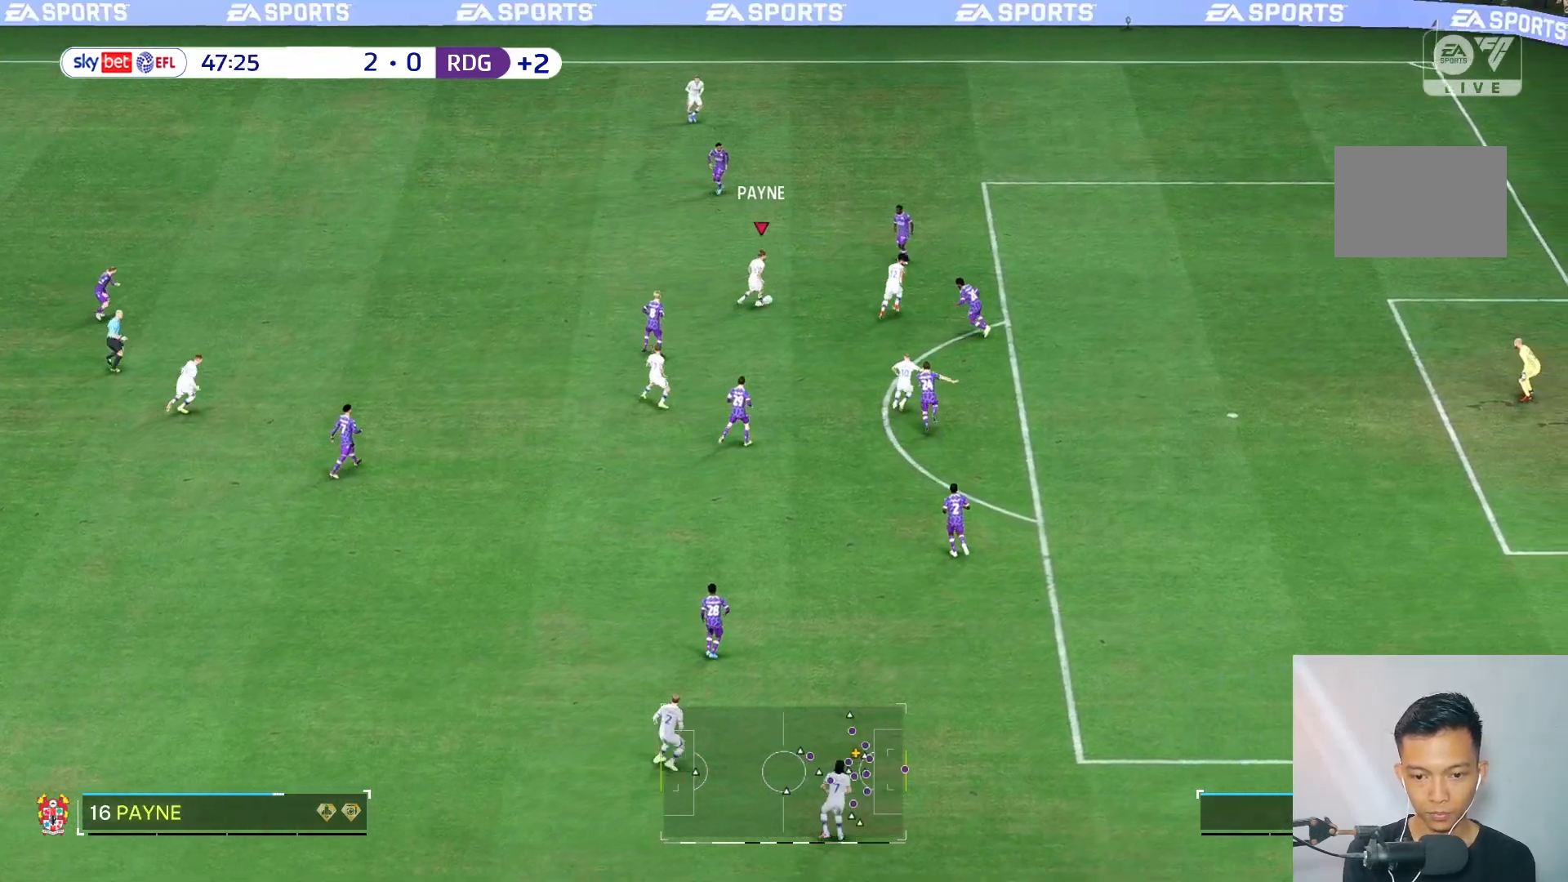
{"buttons": [], "left_stick": "down", "right_stick": "center", "events": [[450, "left_stick", "down"]]}
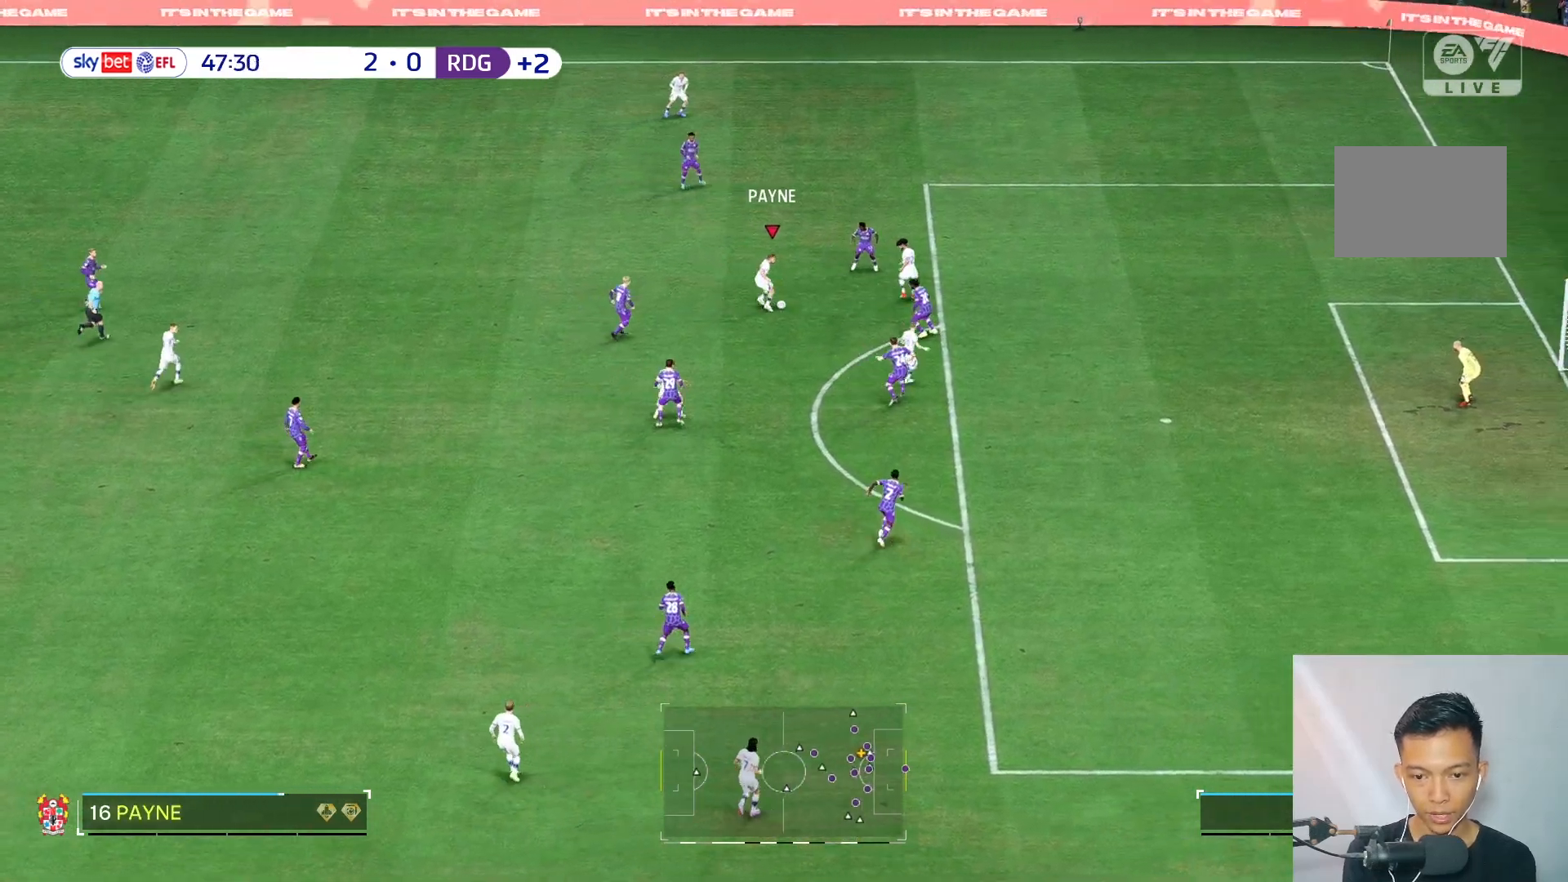
{"buttons": [], "left_stick": "down", "right_stick": "center", "events": []}
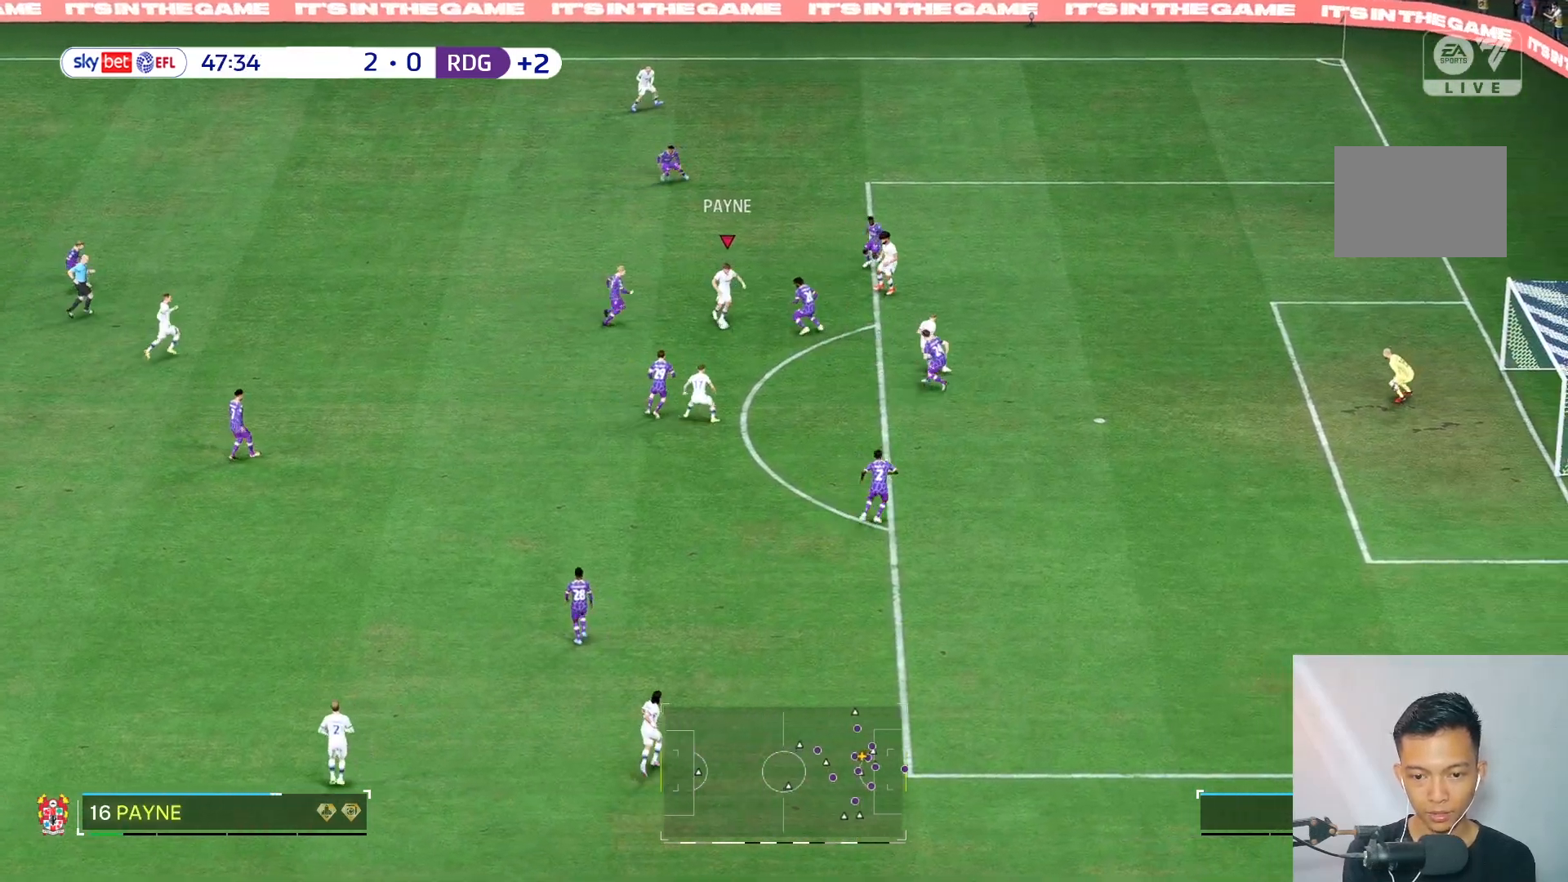
{"buttons": [], "left_stick": "right", "right_stick": "center", "events": [[150, "left_stick", "down-right"], [417, "left_stick", "right"]]}
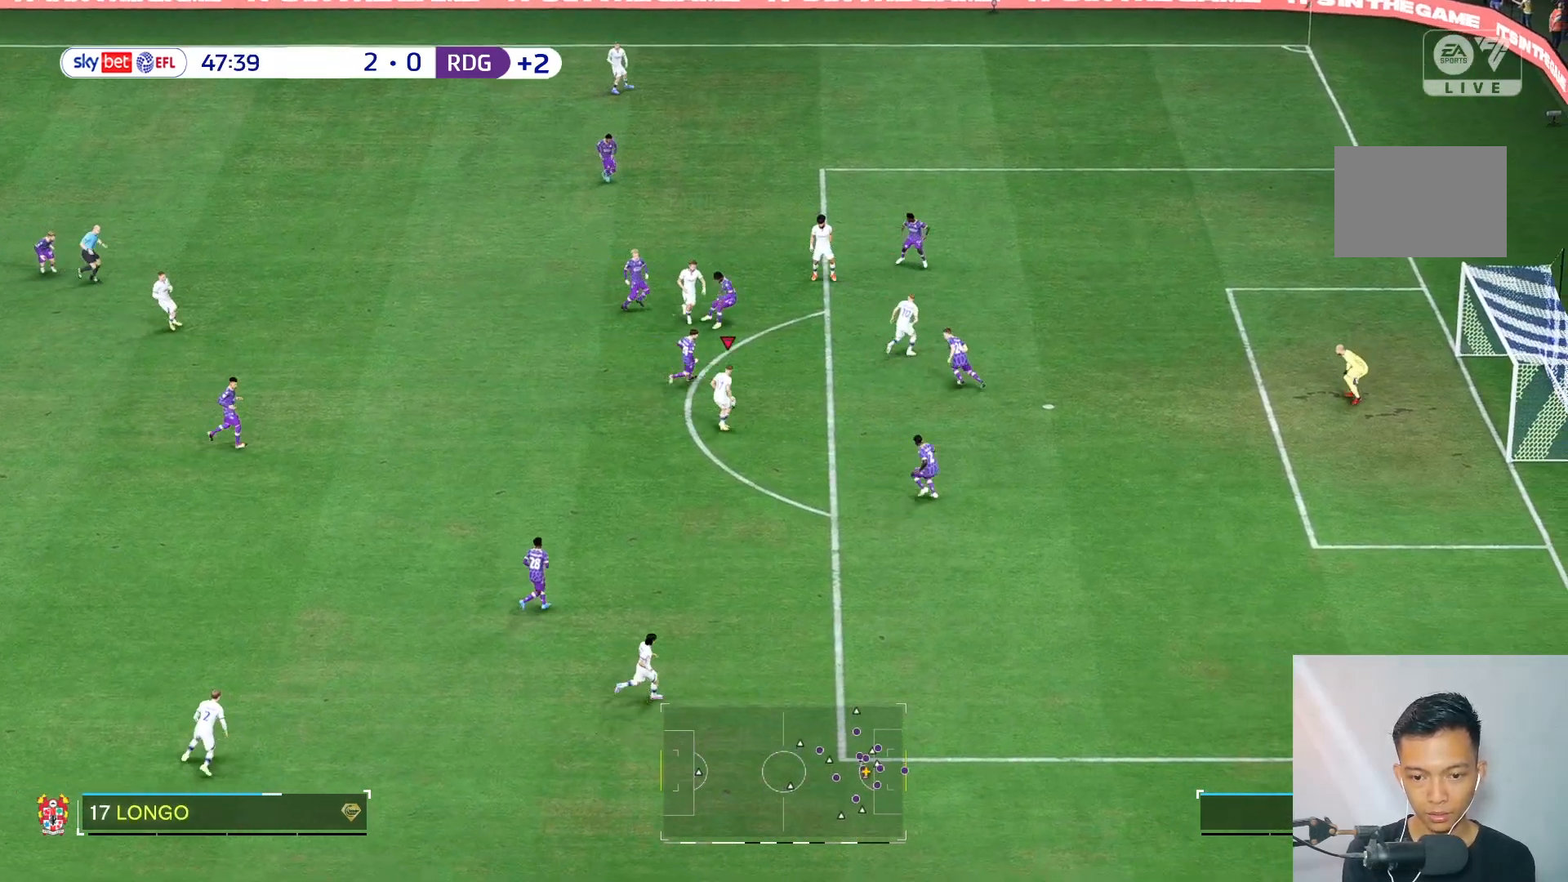
{"buttons": [], "left_stick": "down", "right_stick": "center", "events": [[383, "left_stick", "down-right"], [483, "left_stick", "down"]]}
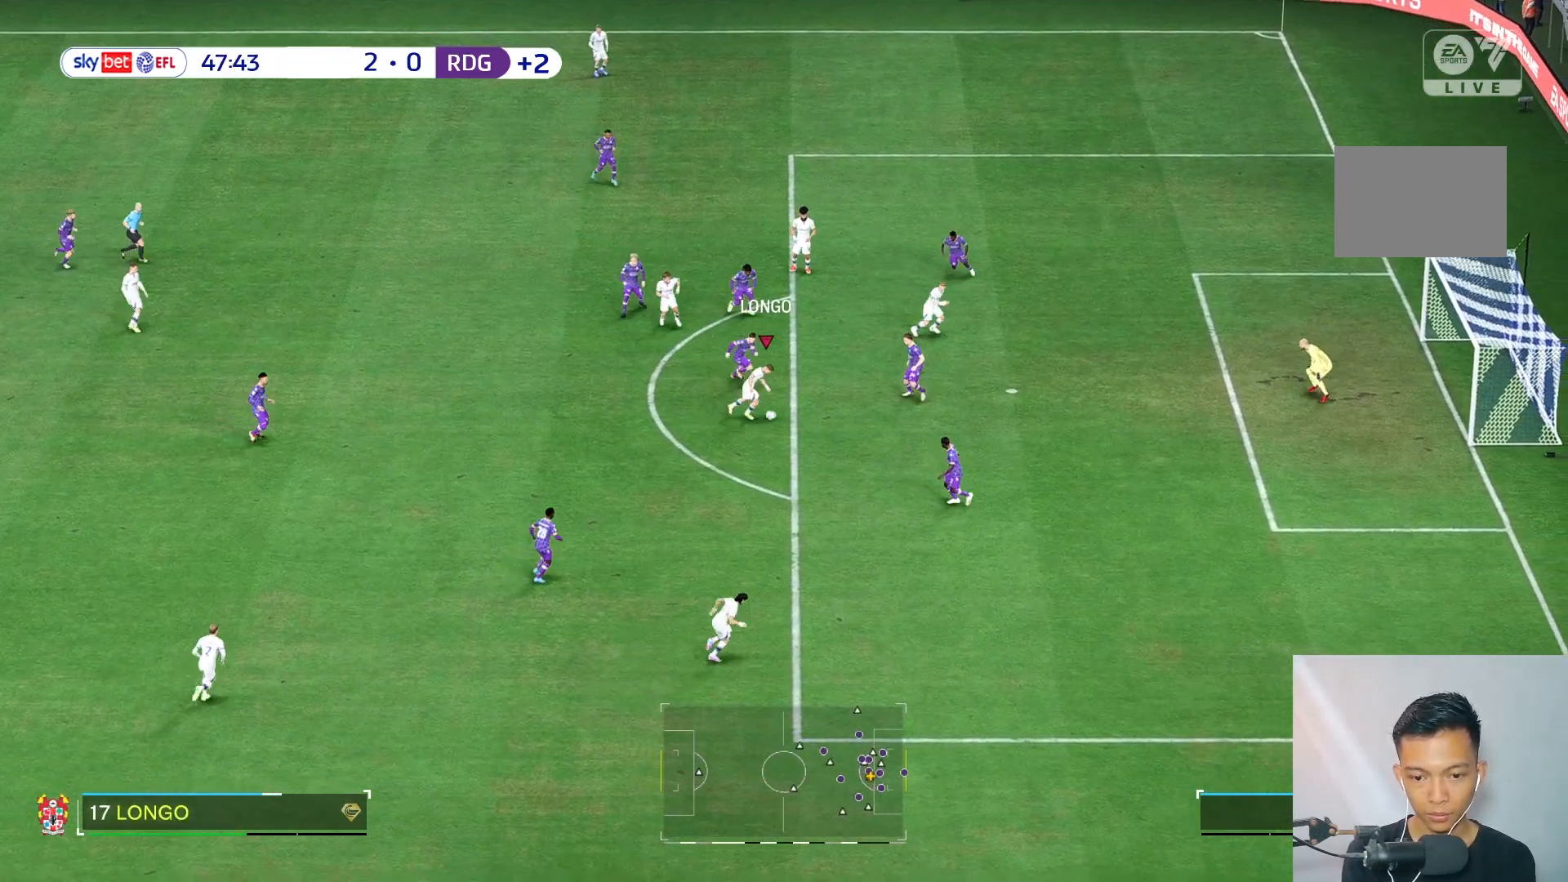
{"buttons": ["L2"], "left_stick": "down", "right_stick": "center", "events": [[467, "L2", "down"]]}
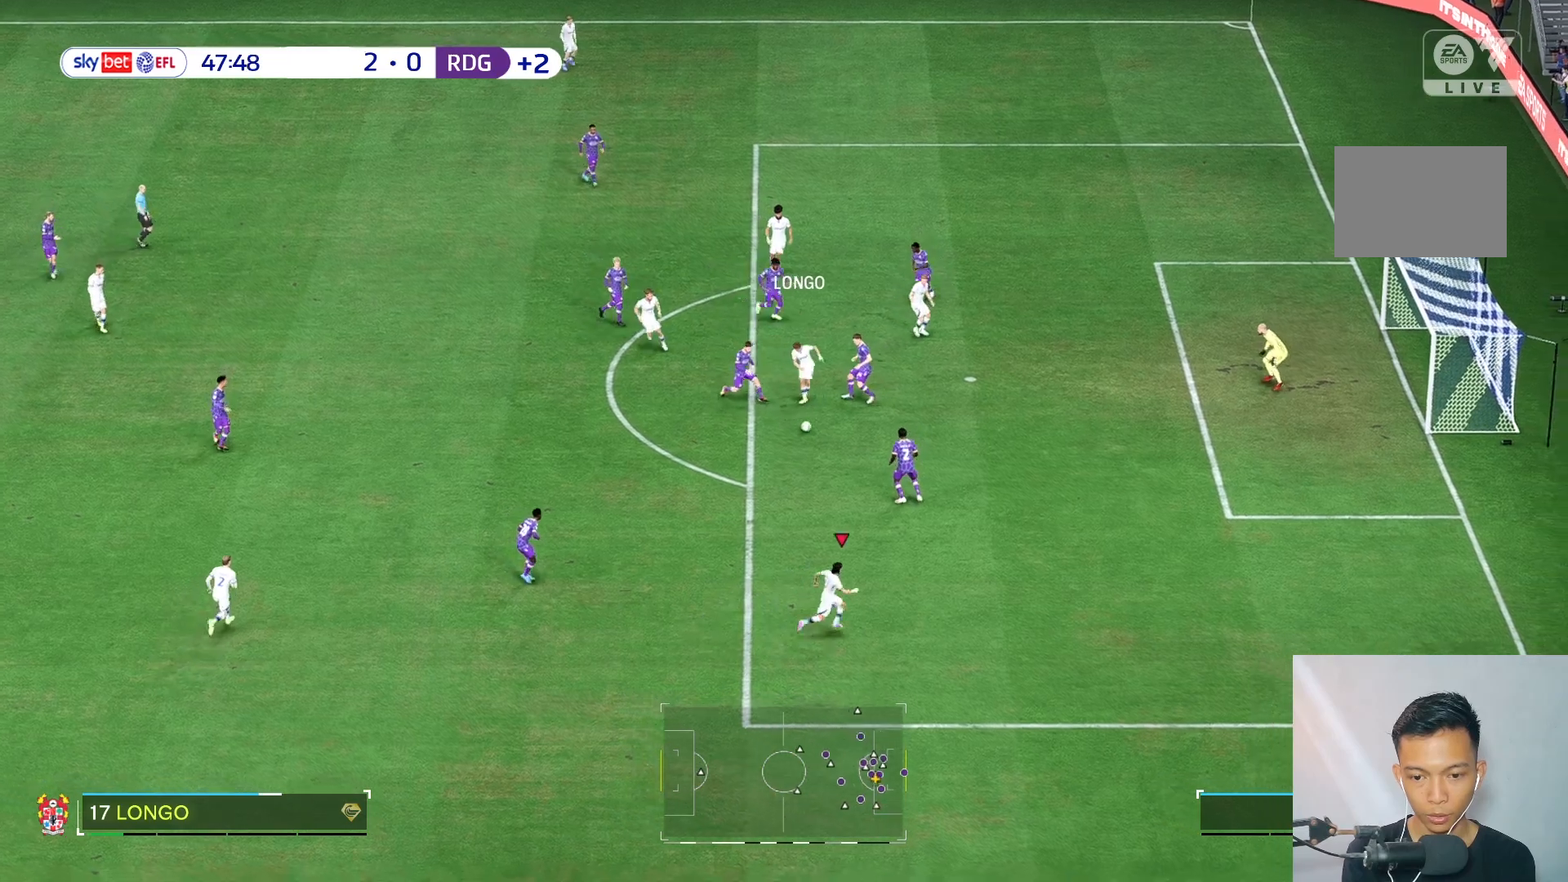
{"buttons": [], "left_stick": "center", "right_stick": "center", "events": [[100, "L2", "up"], [150, "left_stick", "center"]]}
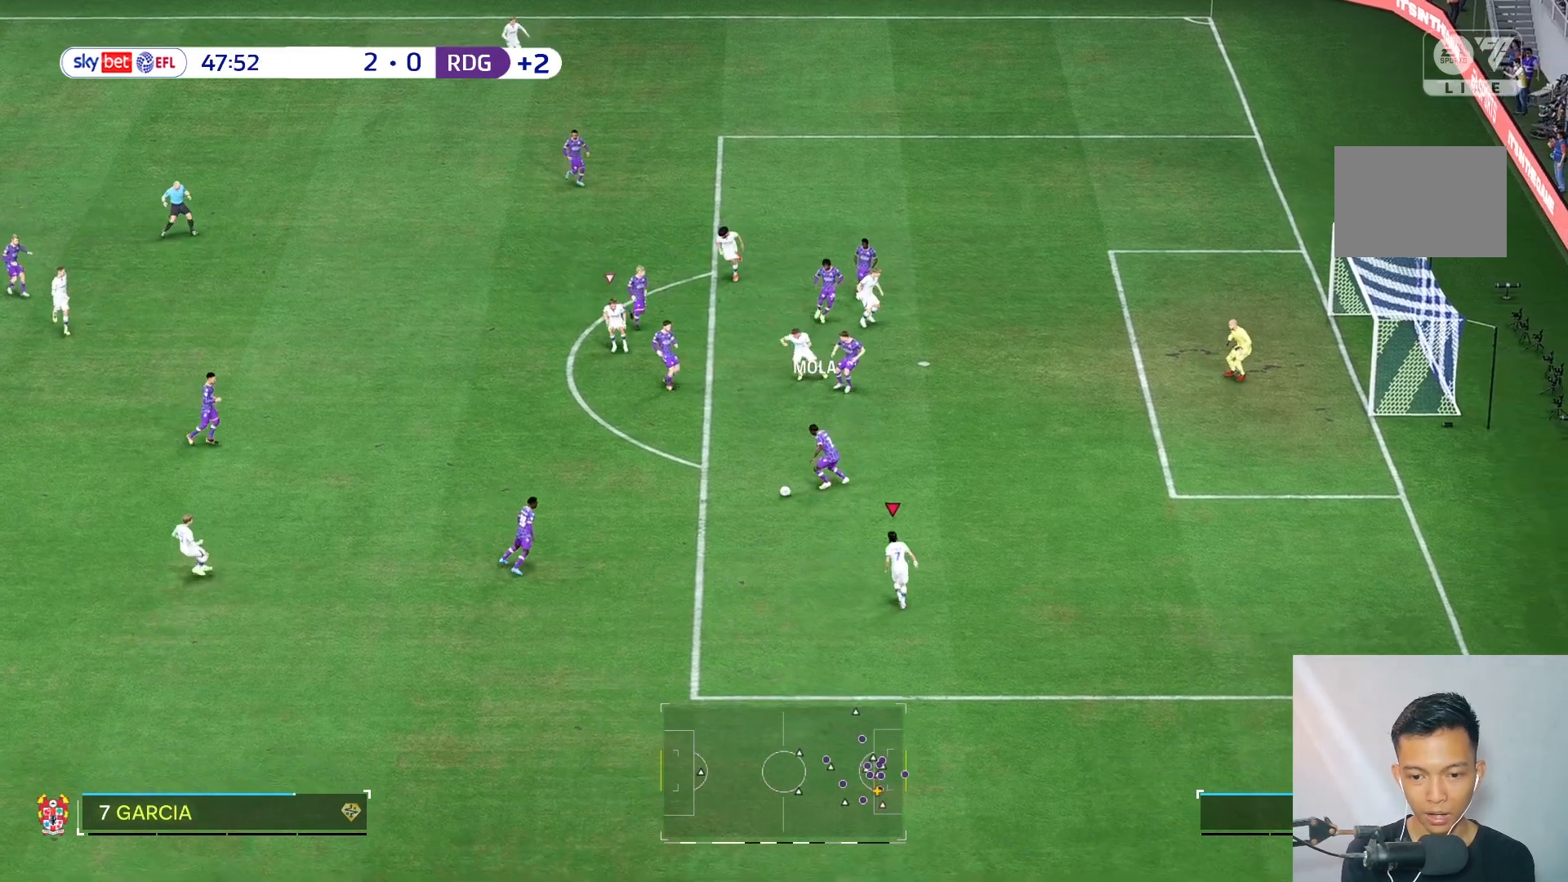
{"buttons": [], "left_stick": "up-left", "right_stick": "center", "events": [[33, "left_stick", "left"], [417, "left_stick", "up-left"]]}
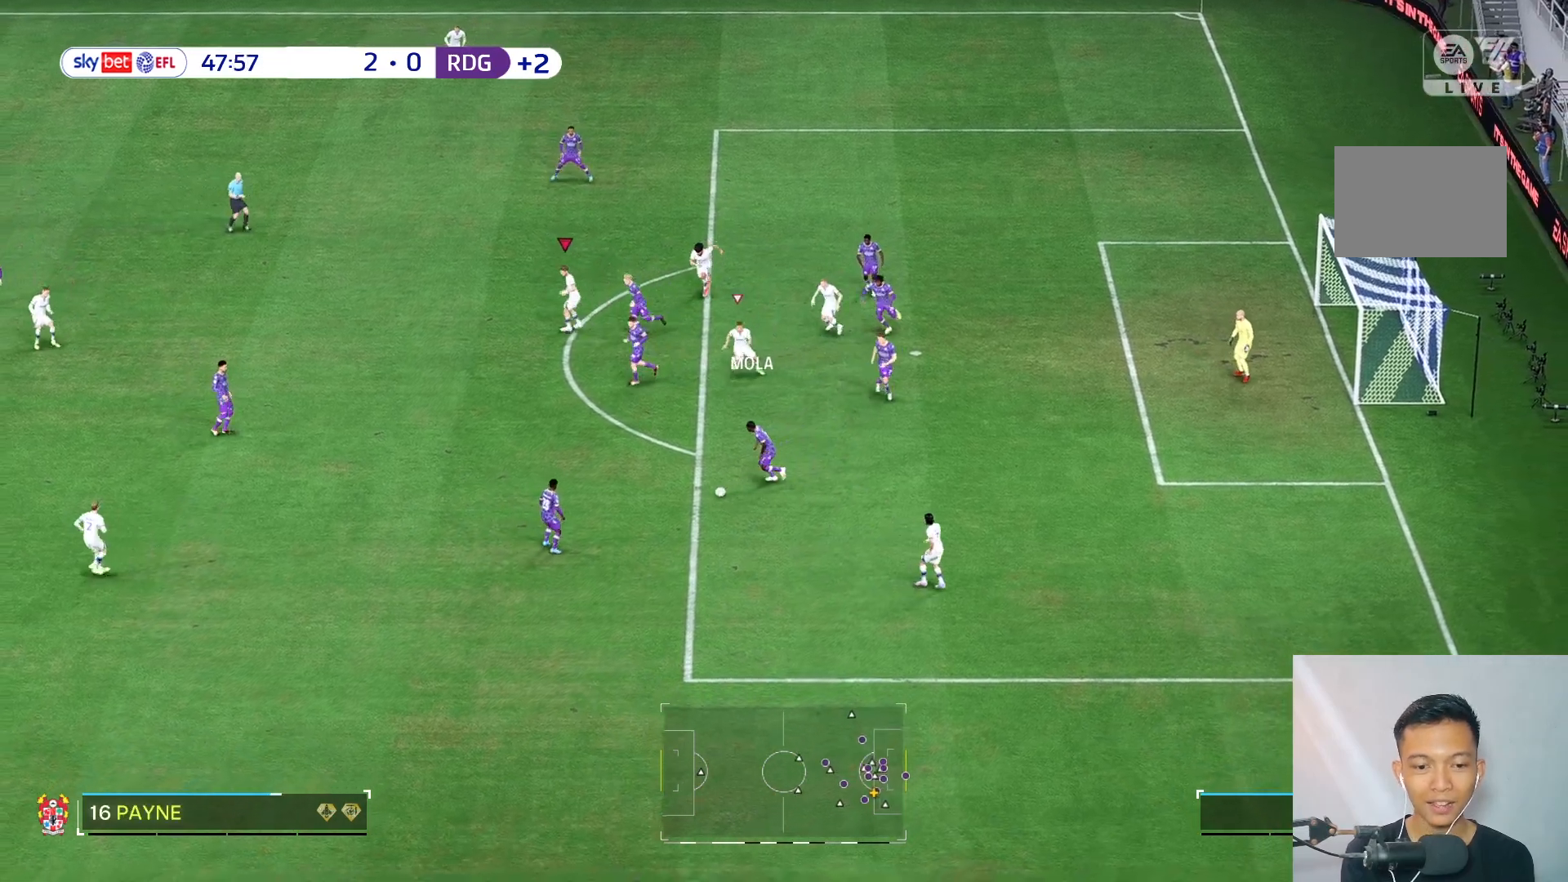
{"buttons": [], "left_stick": "up-right", "right_stick": "center", "events": [[33, "right_stick", "down-left"], [117, "right_stick", "center"], [150, "left_stick", "up"], [283, "L2", "down"], [350, "L2", "up"], [350, "left_stick", "up-right"]]}
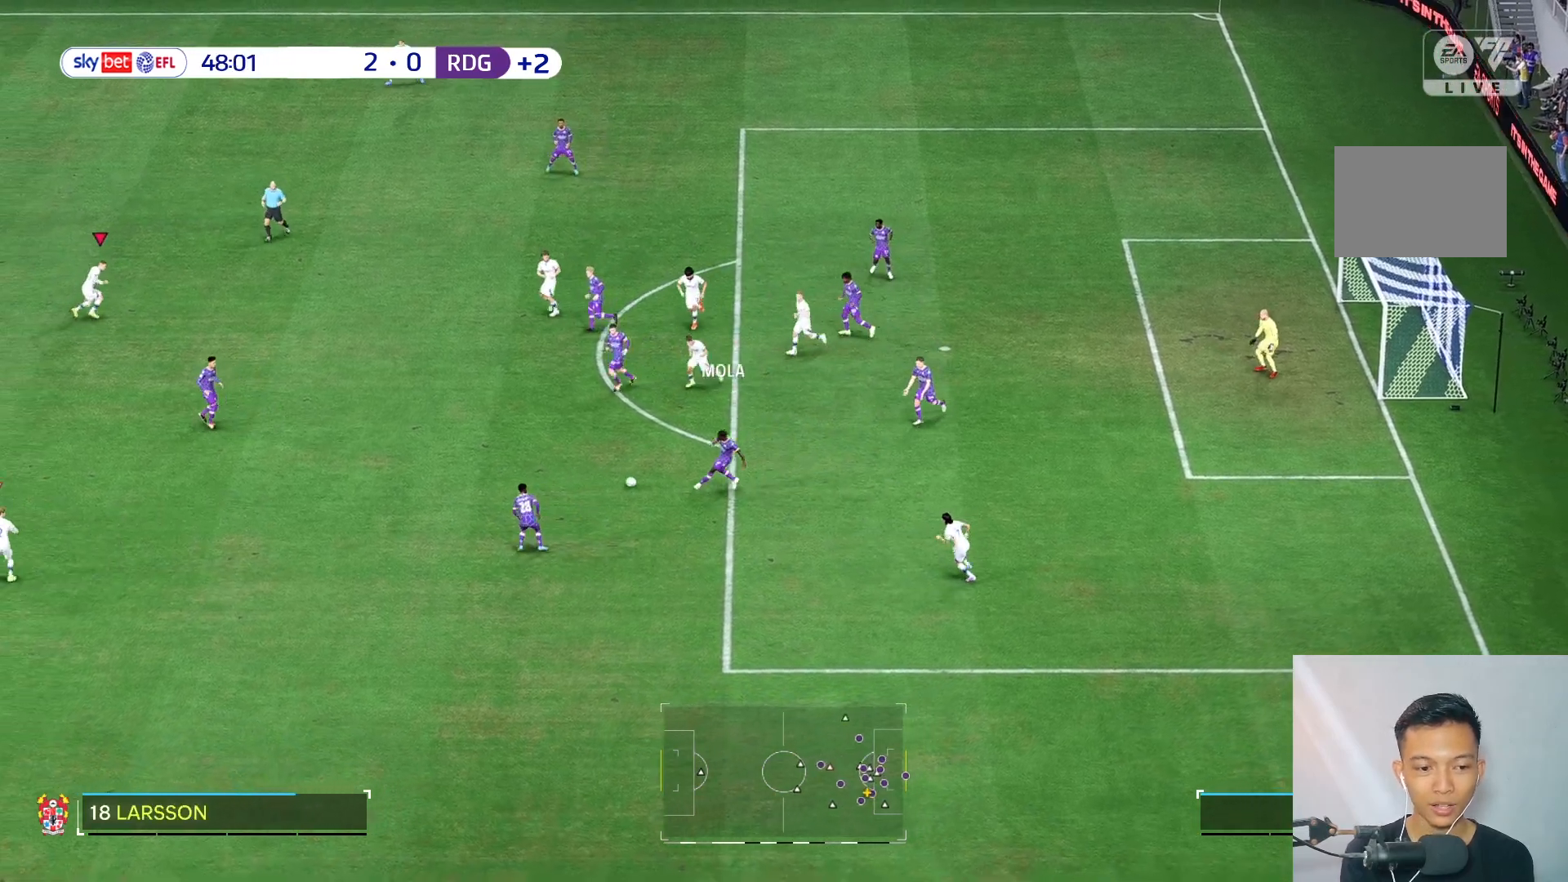
{"buttons": [], "left_stick": "up", "right_stick": "center", "events": [[483, "left_stick", "up"]]}
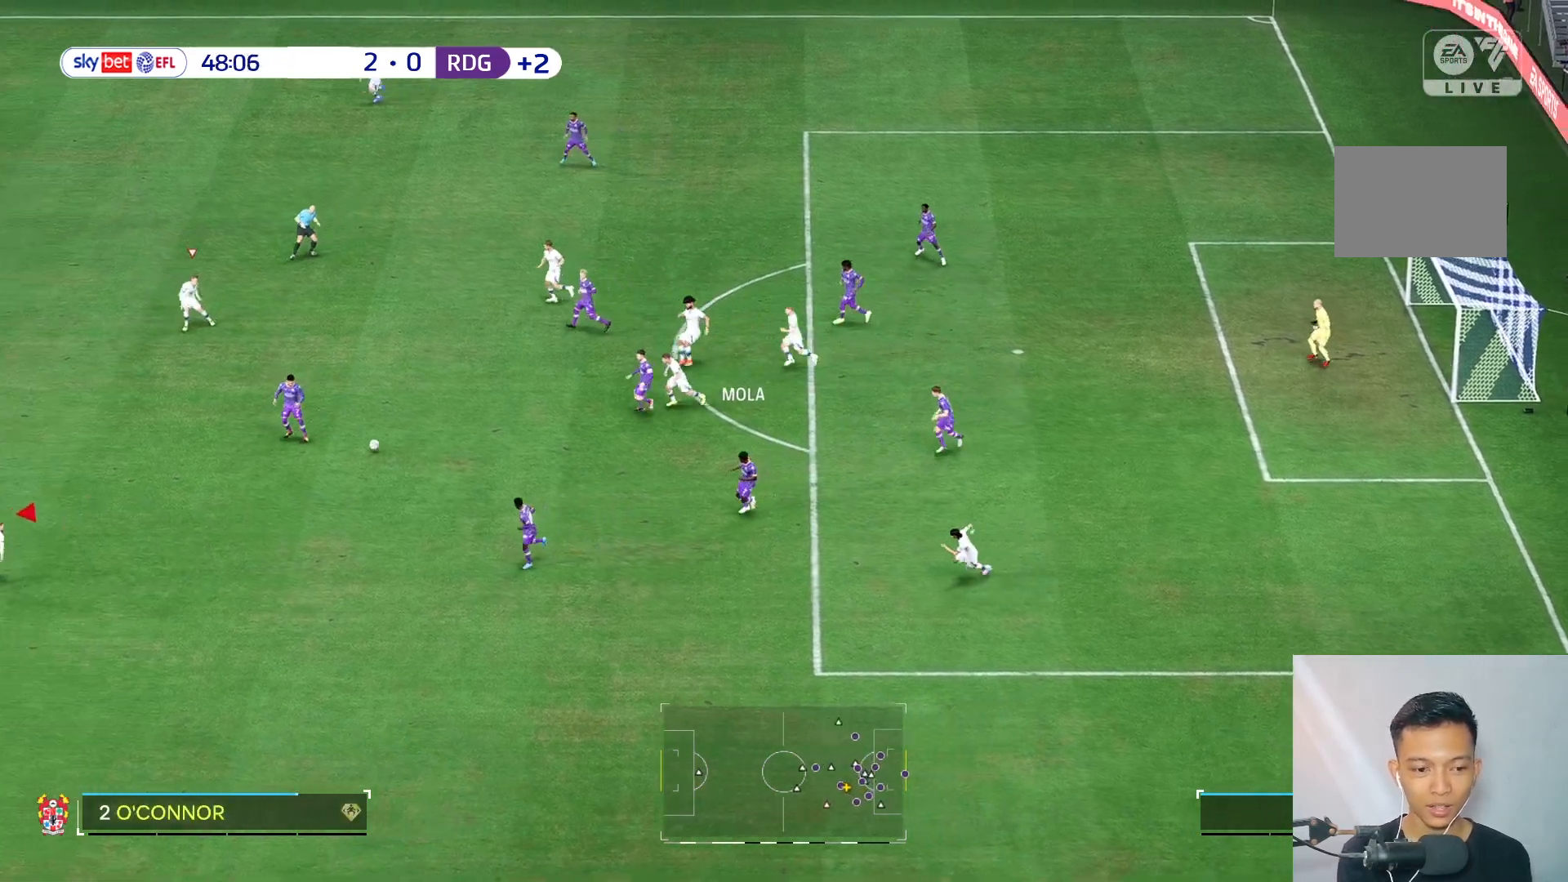
{"buttons": [], "left_stick": "down", "right_stick": "center", "events": [[217, "left_stick", "down-left"], [283, "R2", "down"], [383, "left_stick", "down"], [400, "R2", "up"]]}
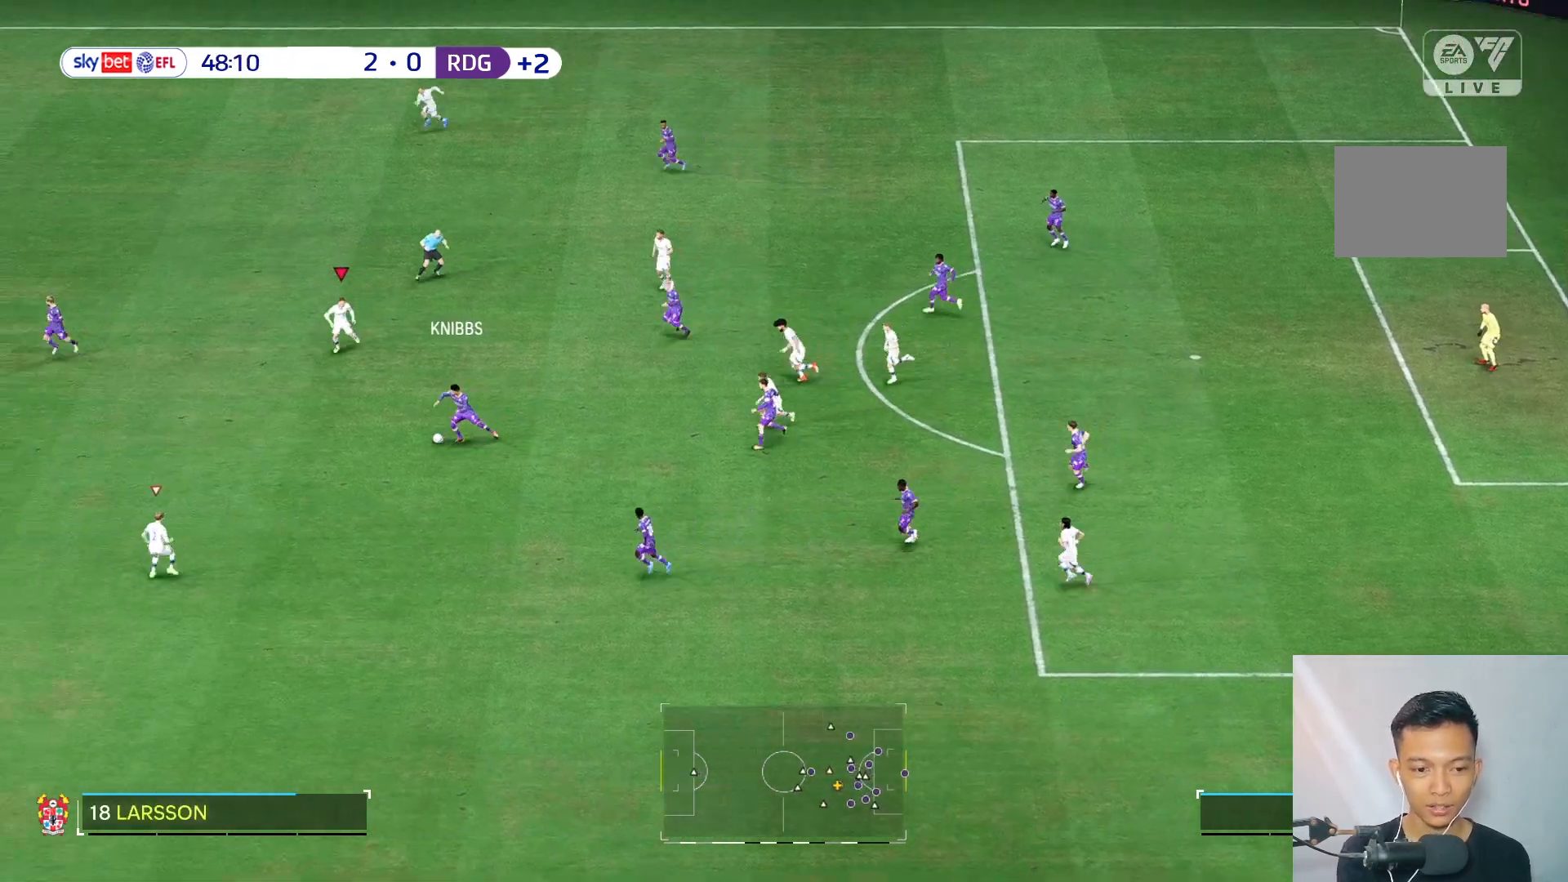
{"buttons": [], "left_stick": "down", "right_stick": "center", "events": []}
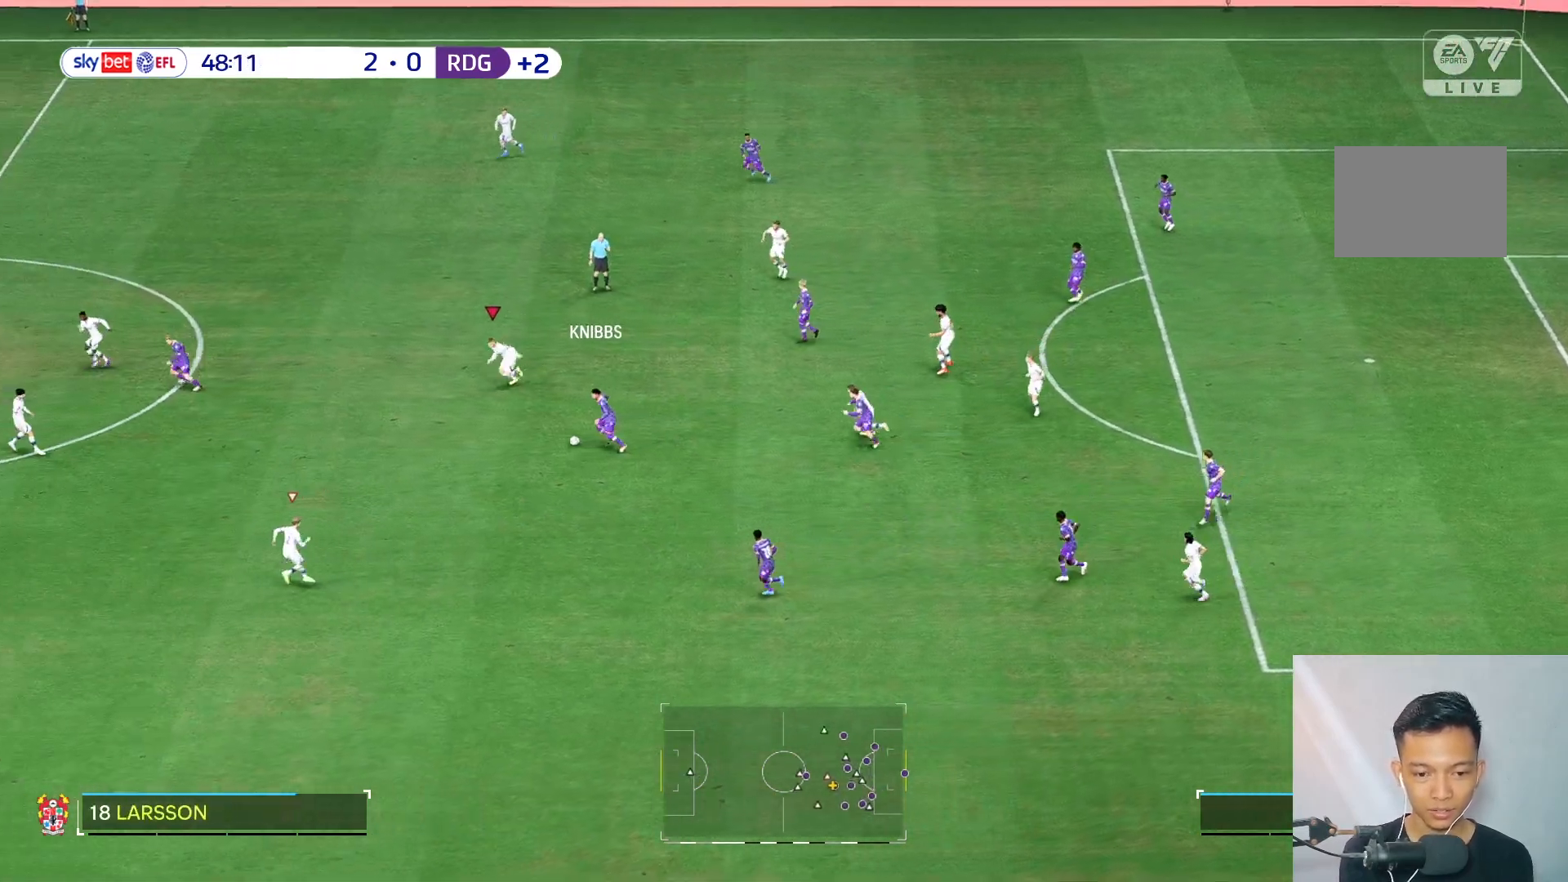
{"buttons": [], "left_stick": "right", "right_stick": "center", "events": [[283, "left_stick", "down-right"], [333, "R2", "down"], [483, "R2", "up"], [483, "left_stick", "right"]]}
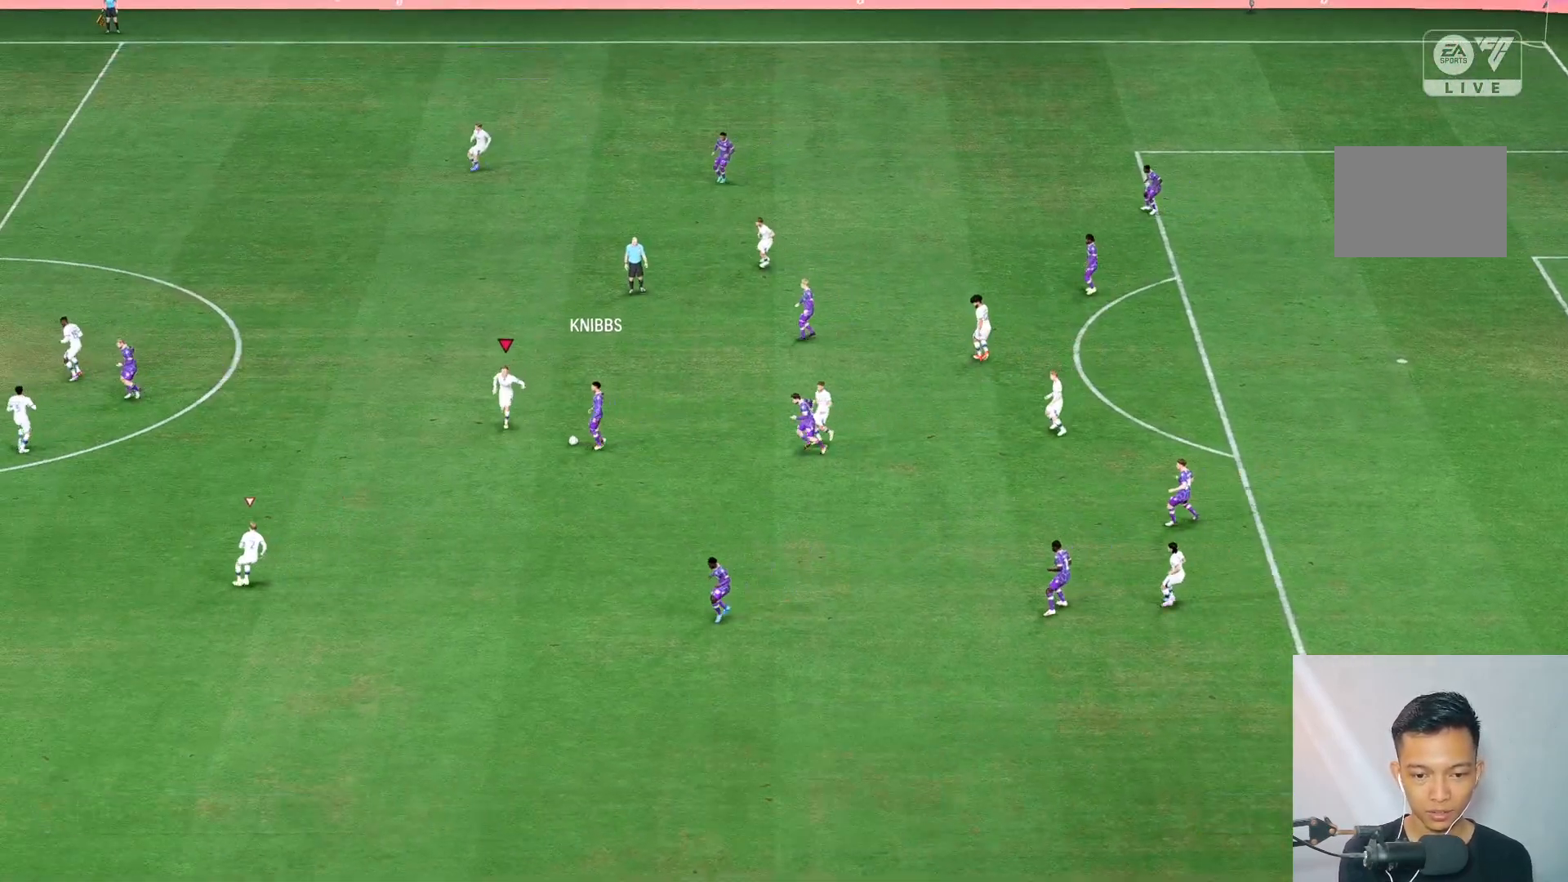
{"buttons": [], "left_stick": "center", "right_stick": "center"}
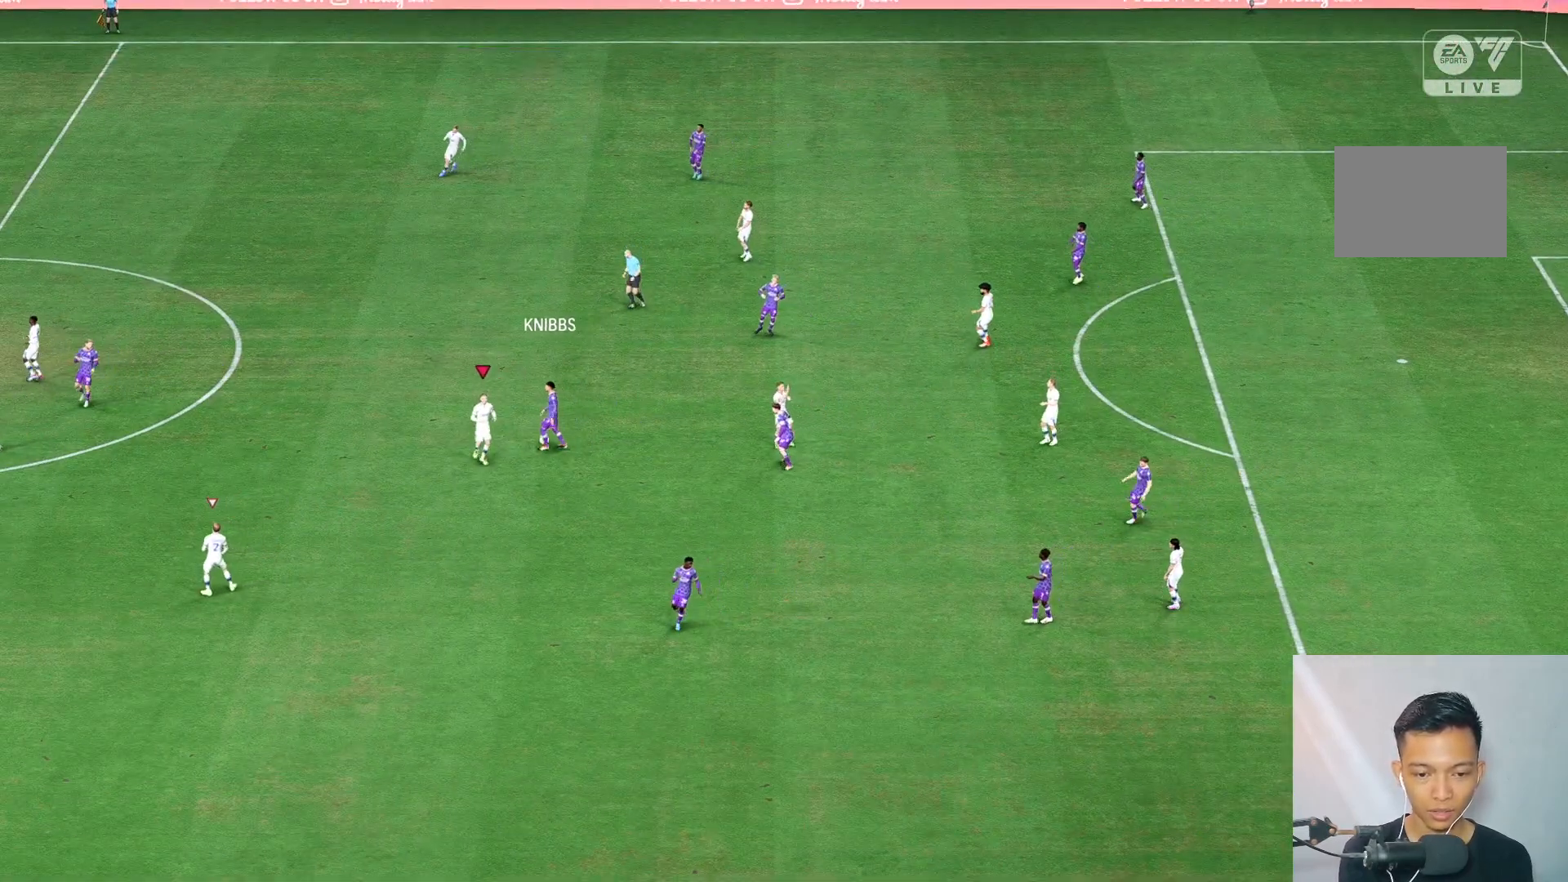
{"buttons": [], "left_stick": "center", "right_stick": "center", "events": []}
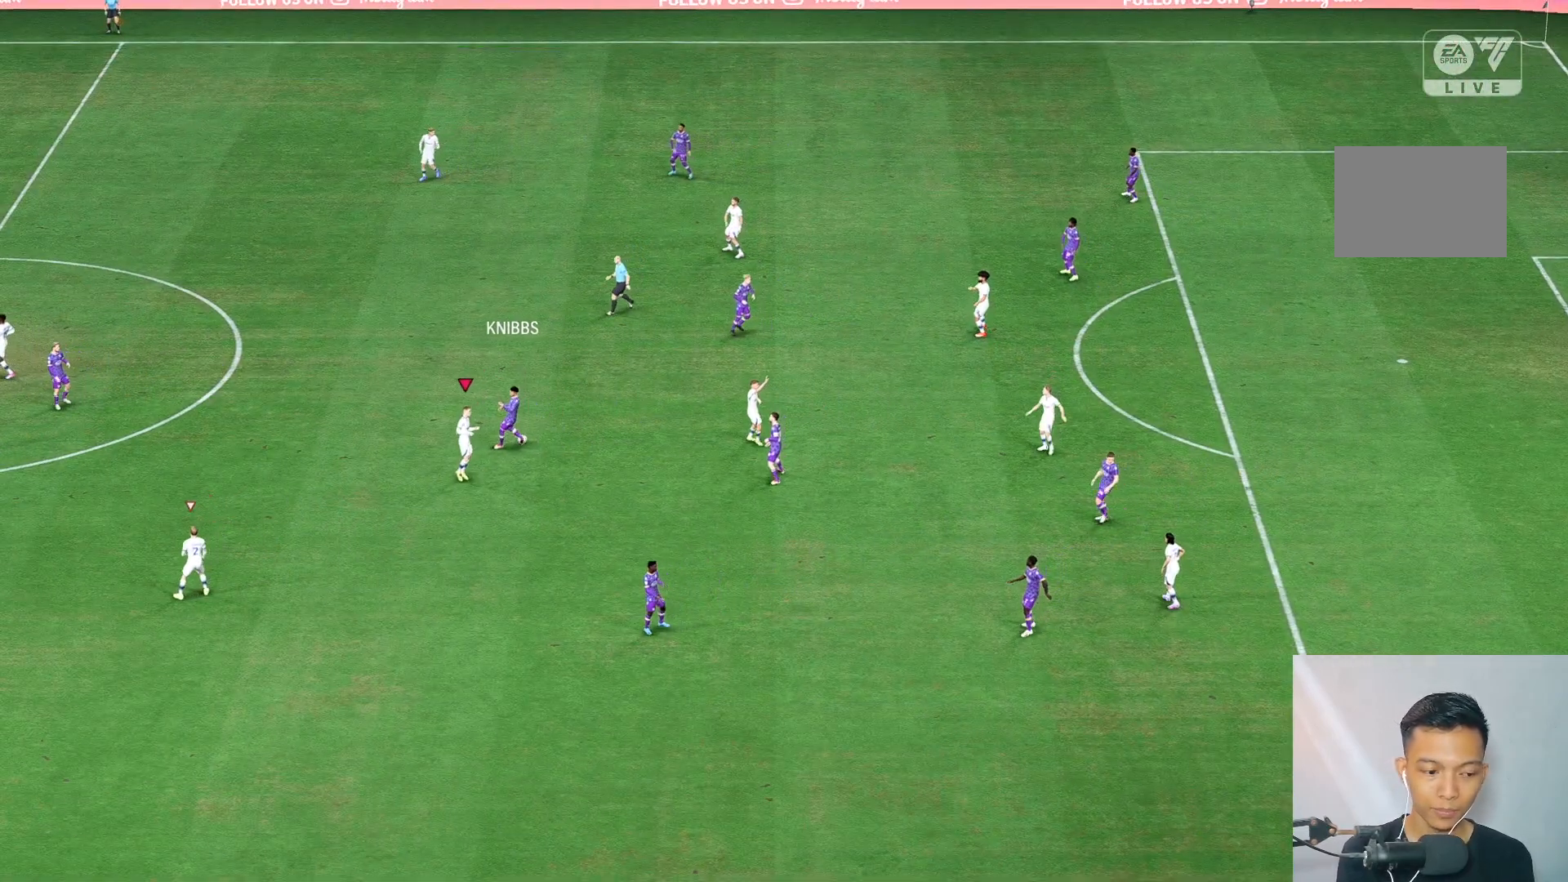
{"buttons": [], "left_stick": "center", "right_stick": "center", "events": []}
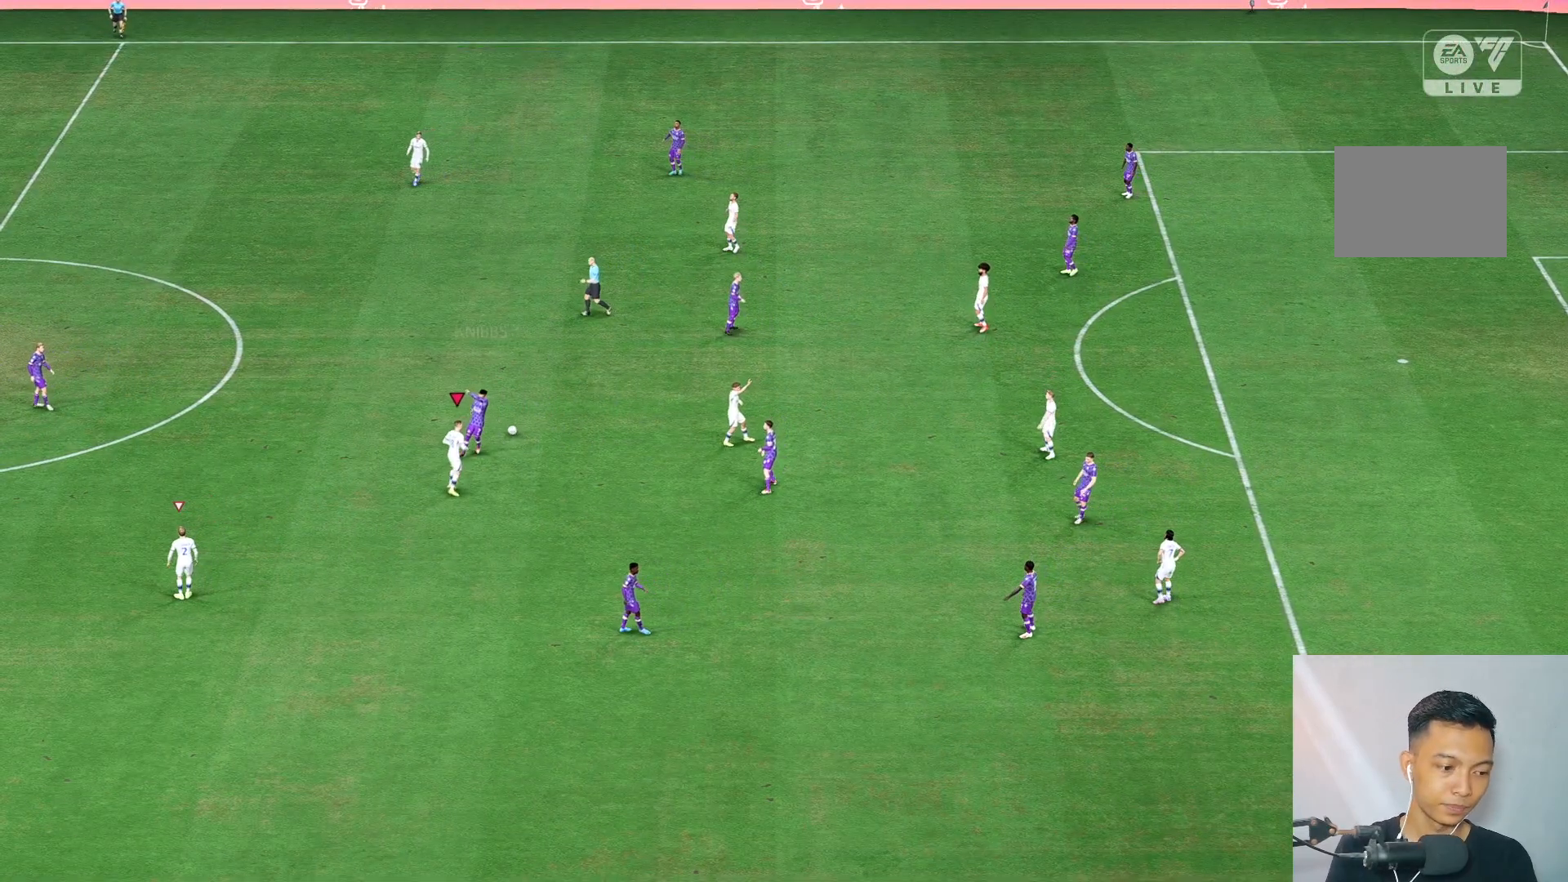
{"buttons": [], "left_stick": "center", "right_stick": "center", "events": []}
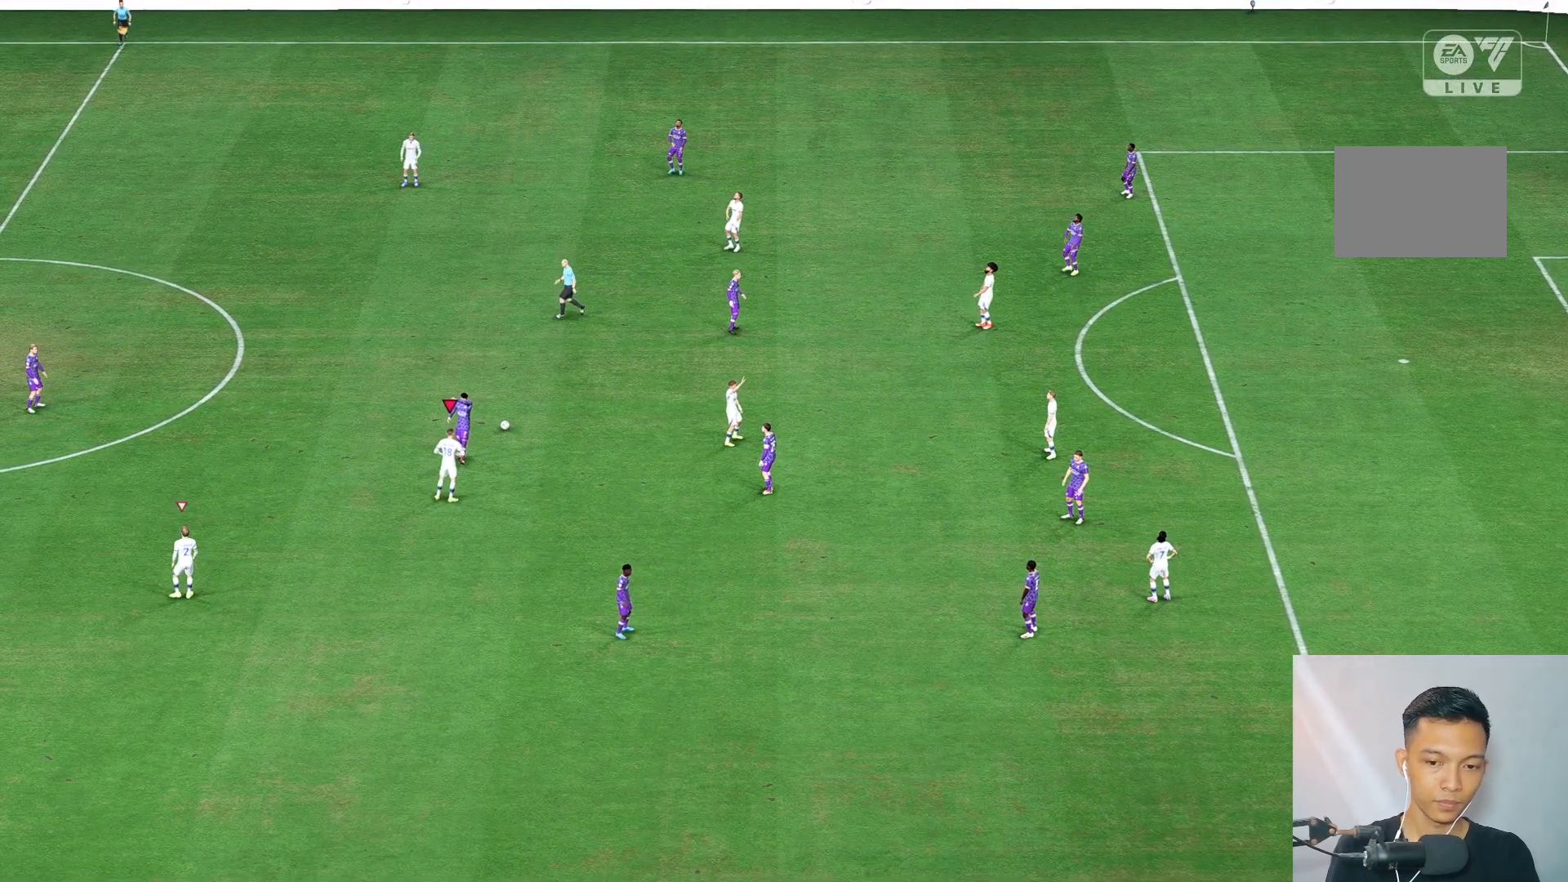
{"buttons": [], "left_stick": "center", "right_stick": "center", "events": []}
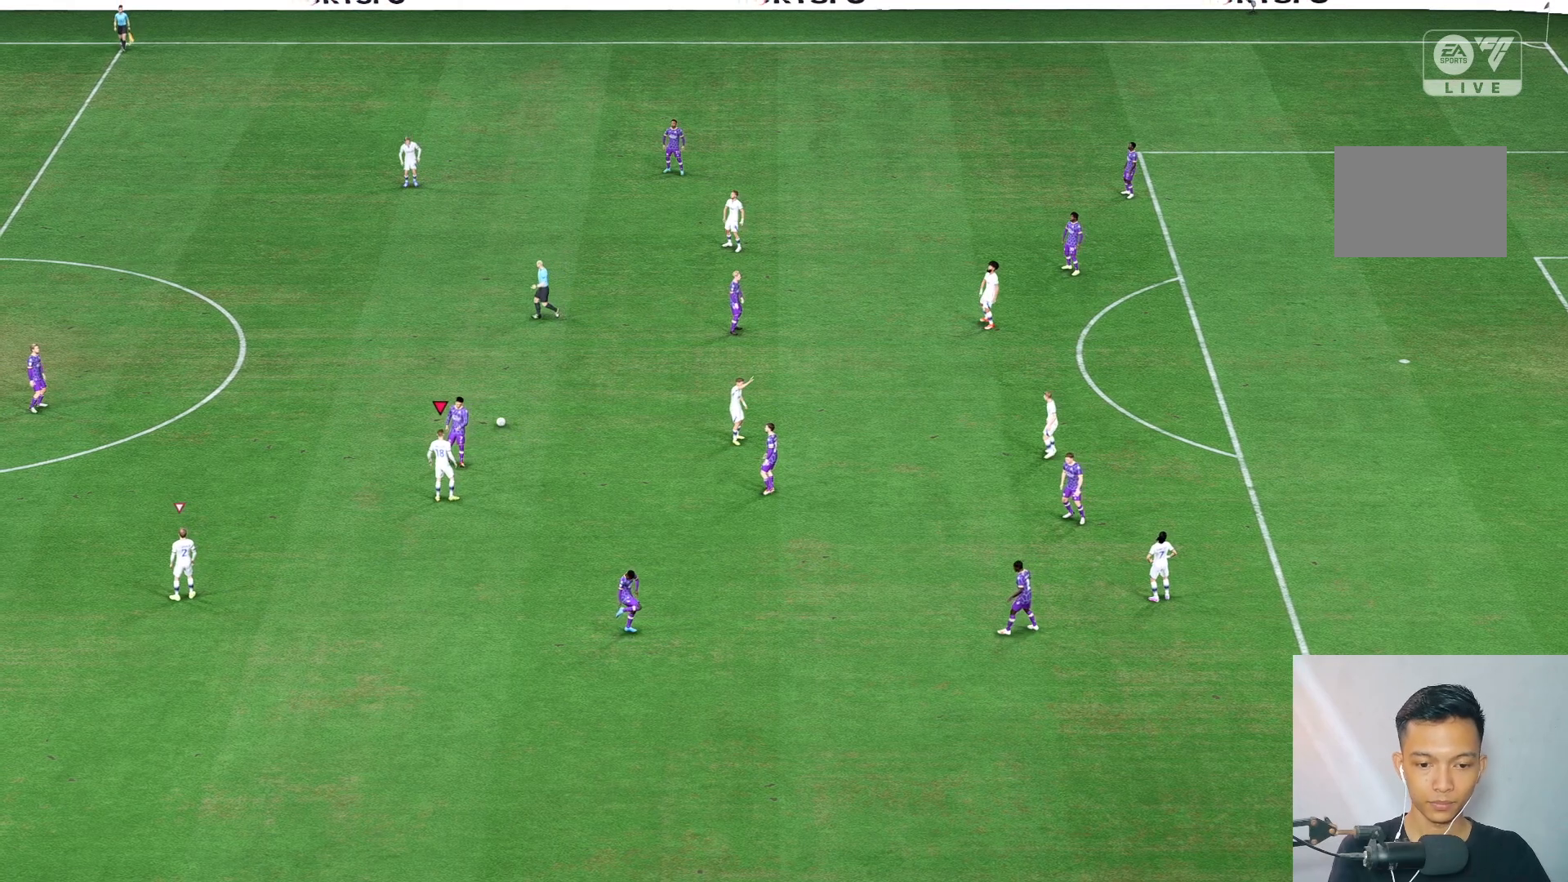
{"buttons": [], "left_stick": "center", "right_stick": "center", "events": []}
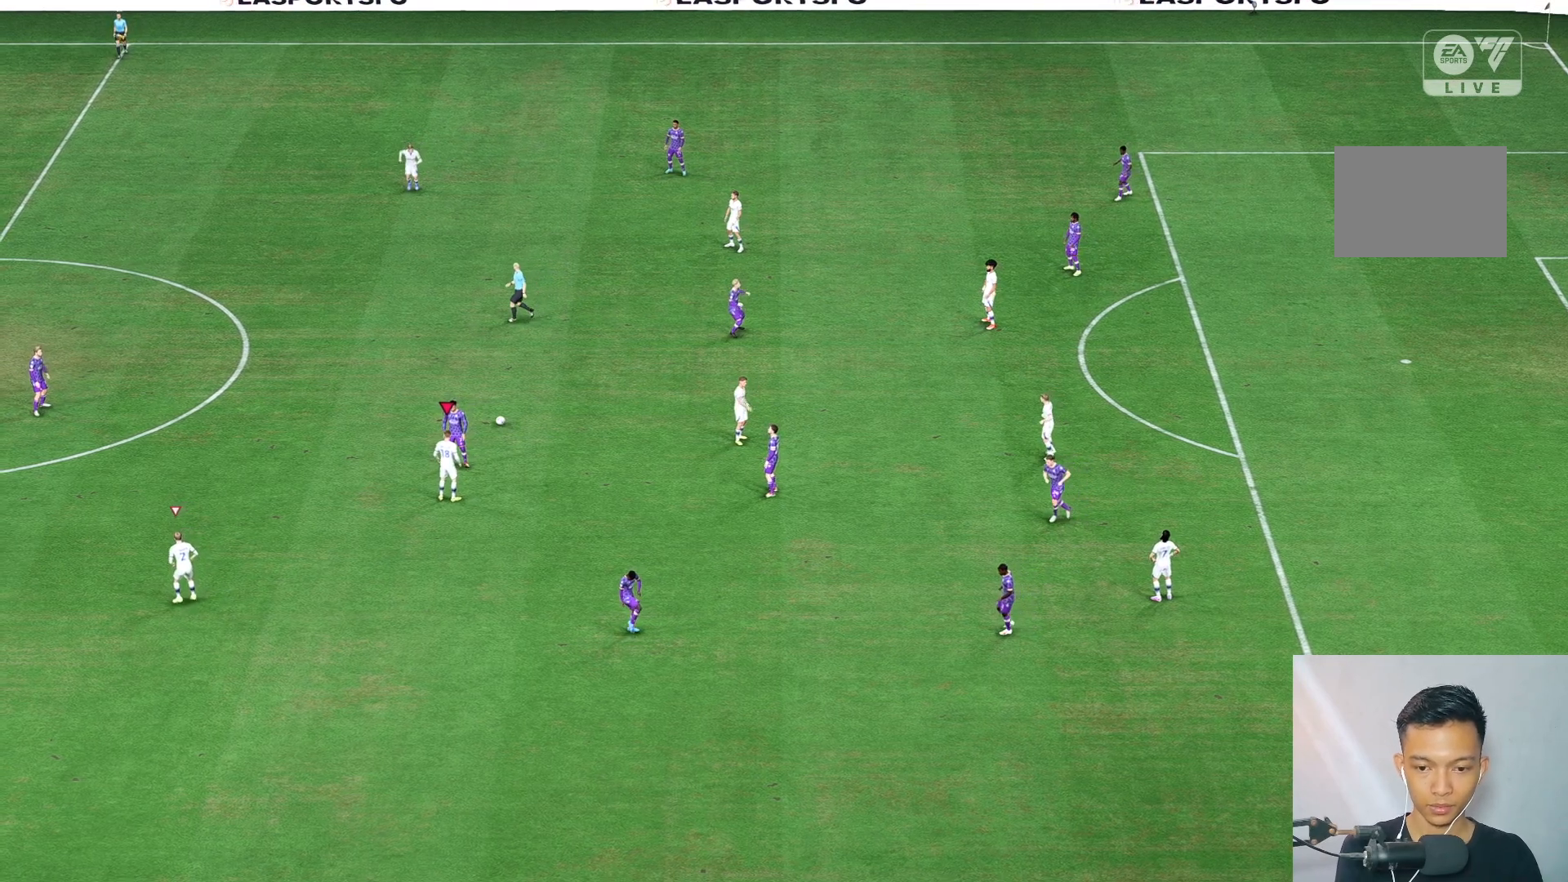
{"buttons": [], "left_stick": "center", "right_stick": "center", "events": []}
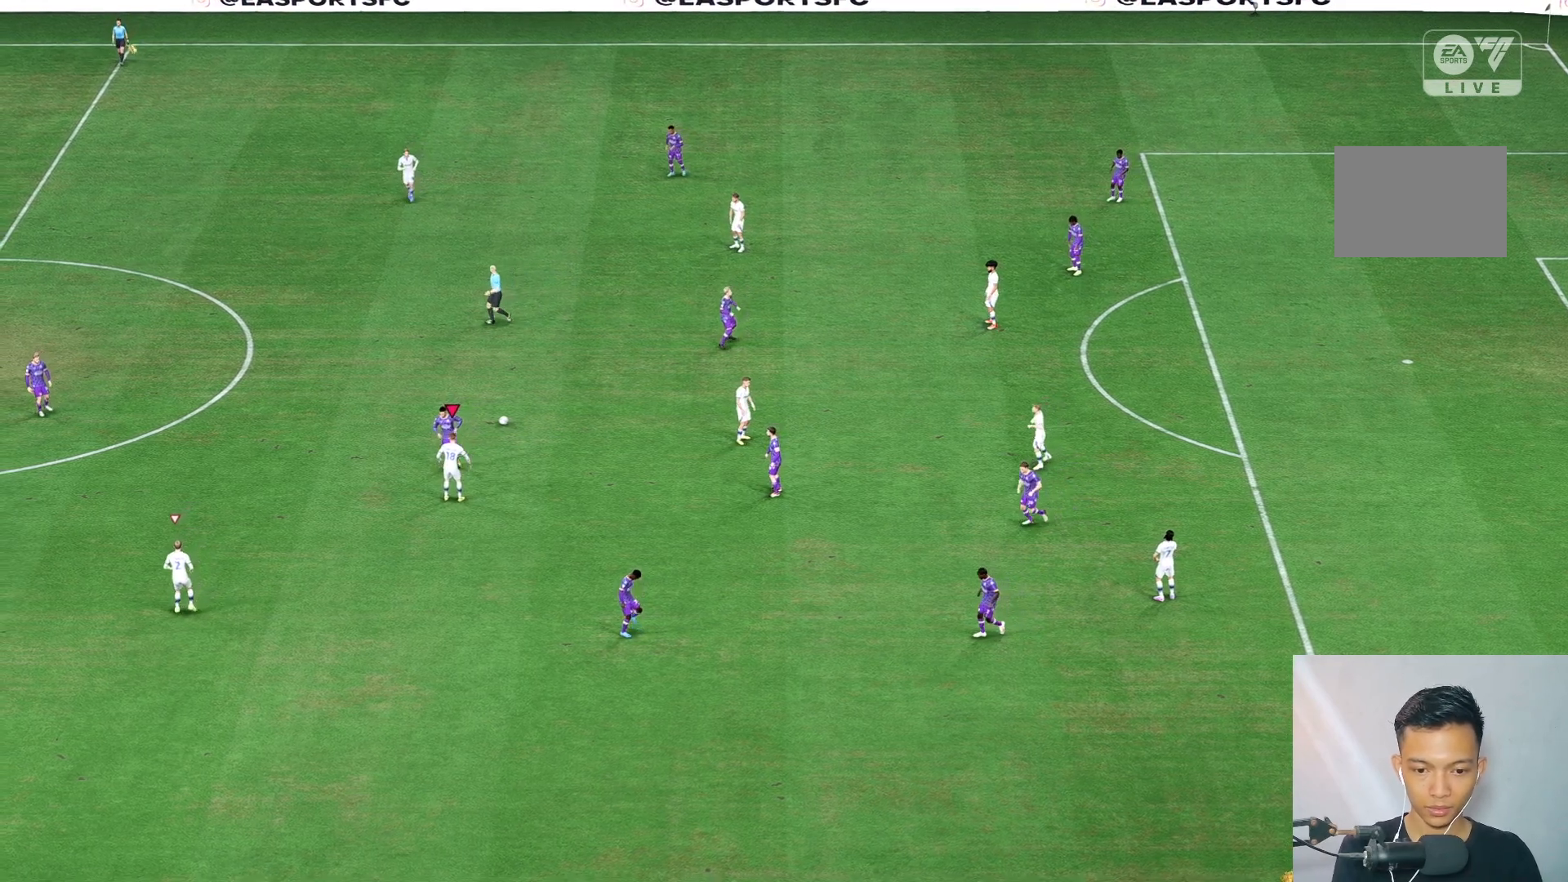
{"buttons": [], "left_stick": "center", "right_stick": "center", "events": []}
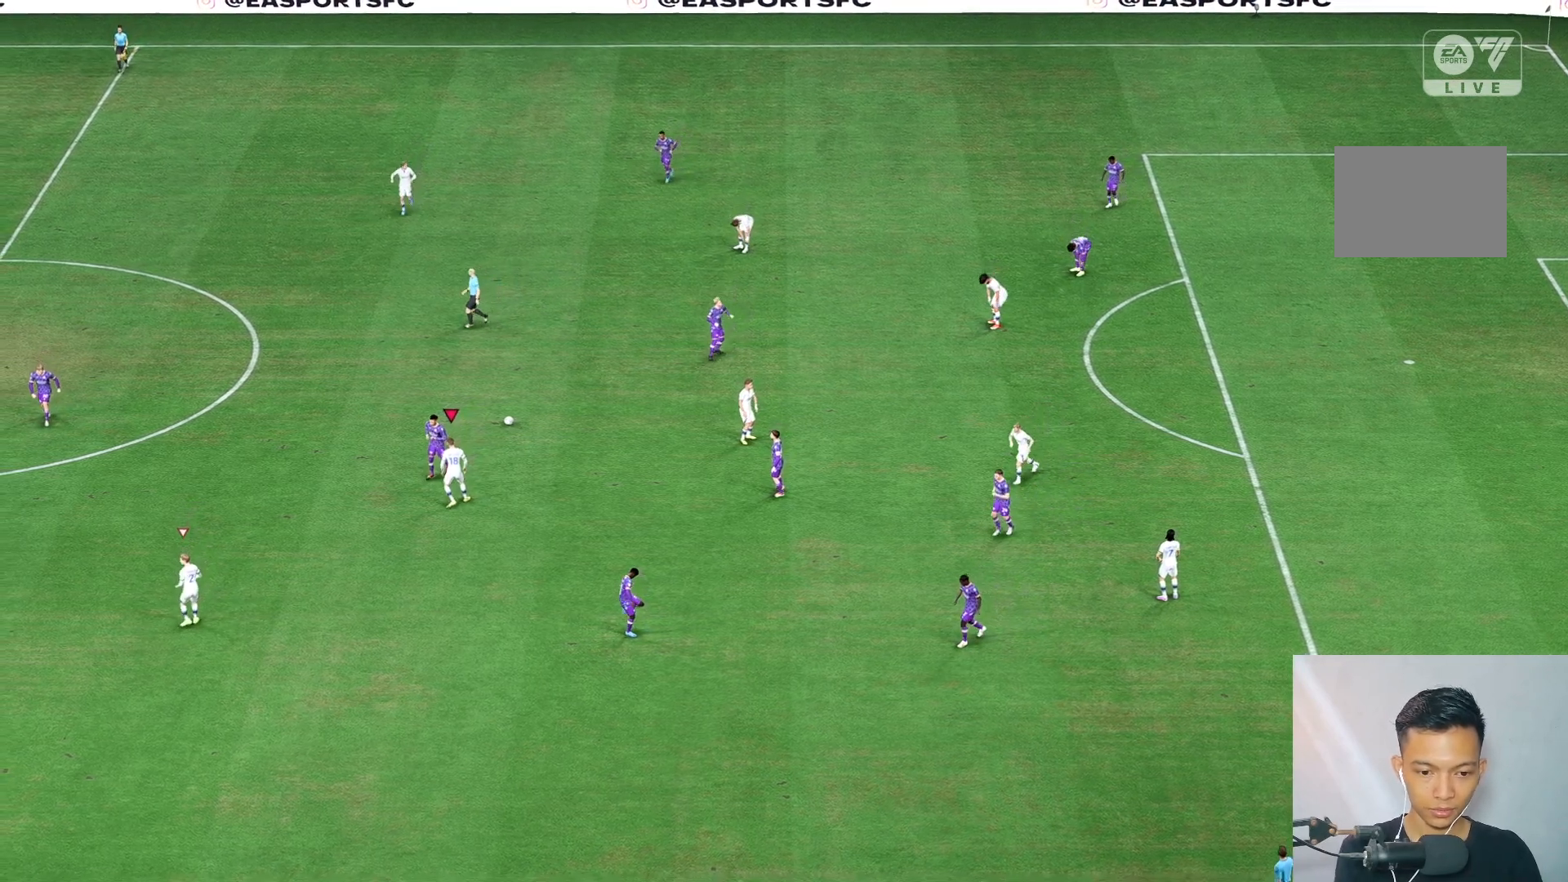
{"buttons": [], "left_stick": "center", "right_stick": "center", "events": []}
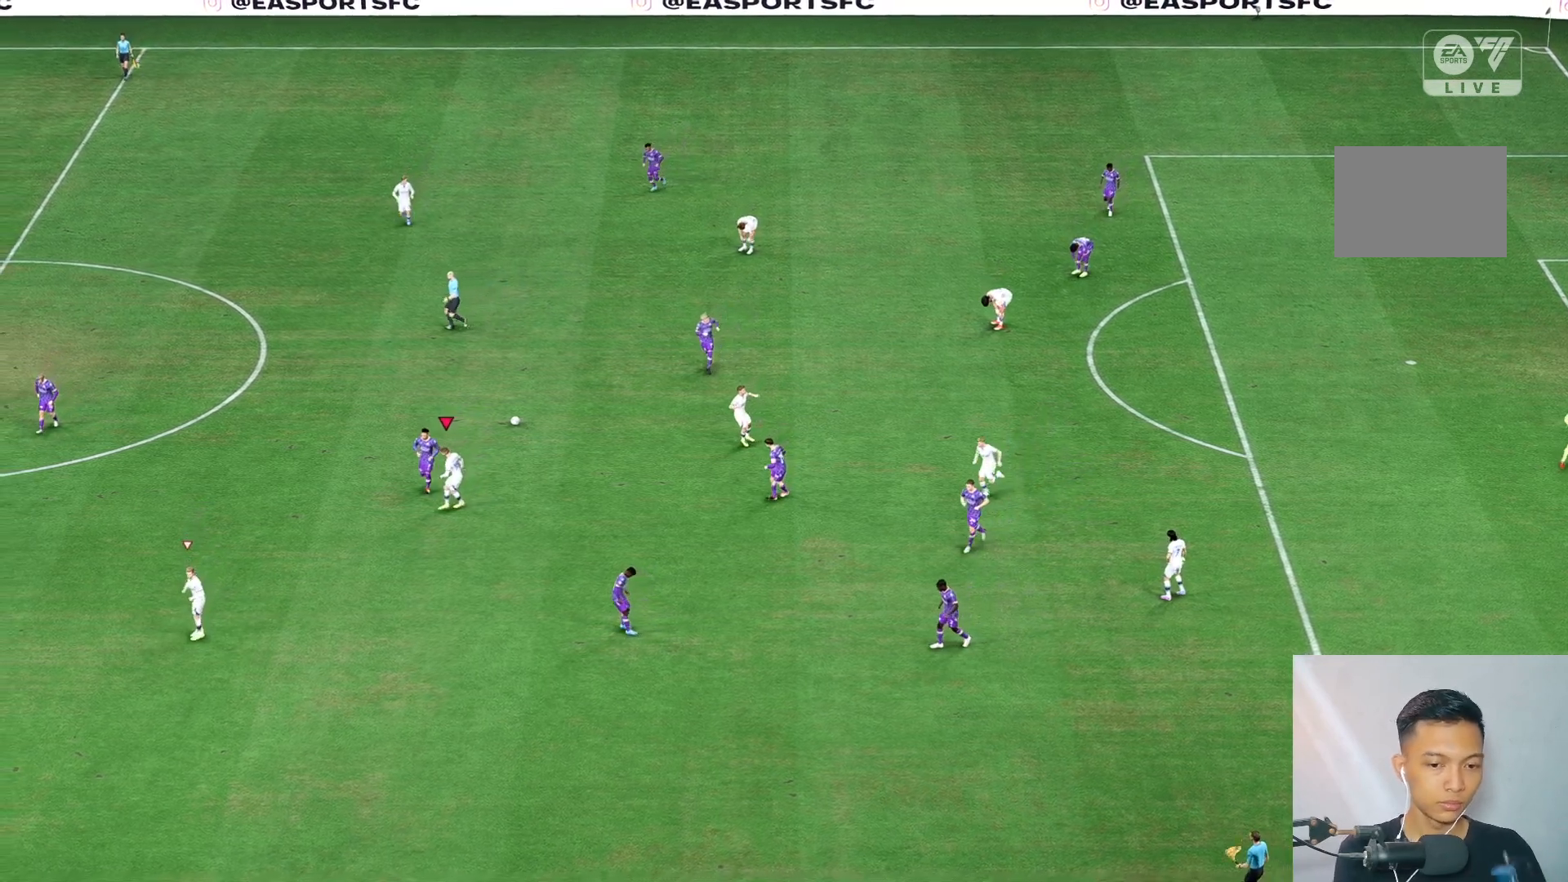
{"buttons": [], "left_stick": "center", "right_stick": "center", "events": []}